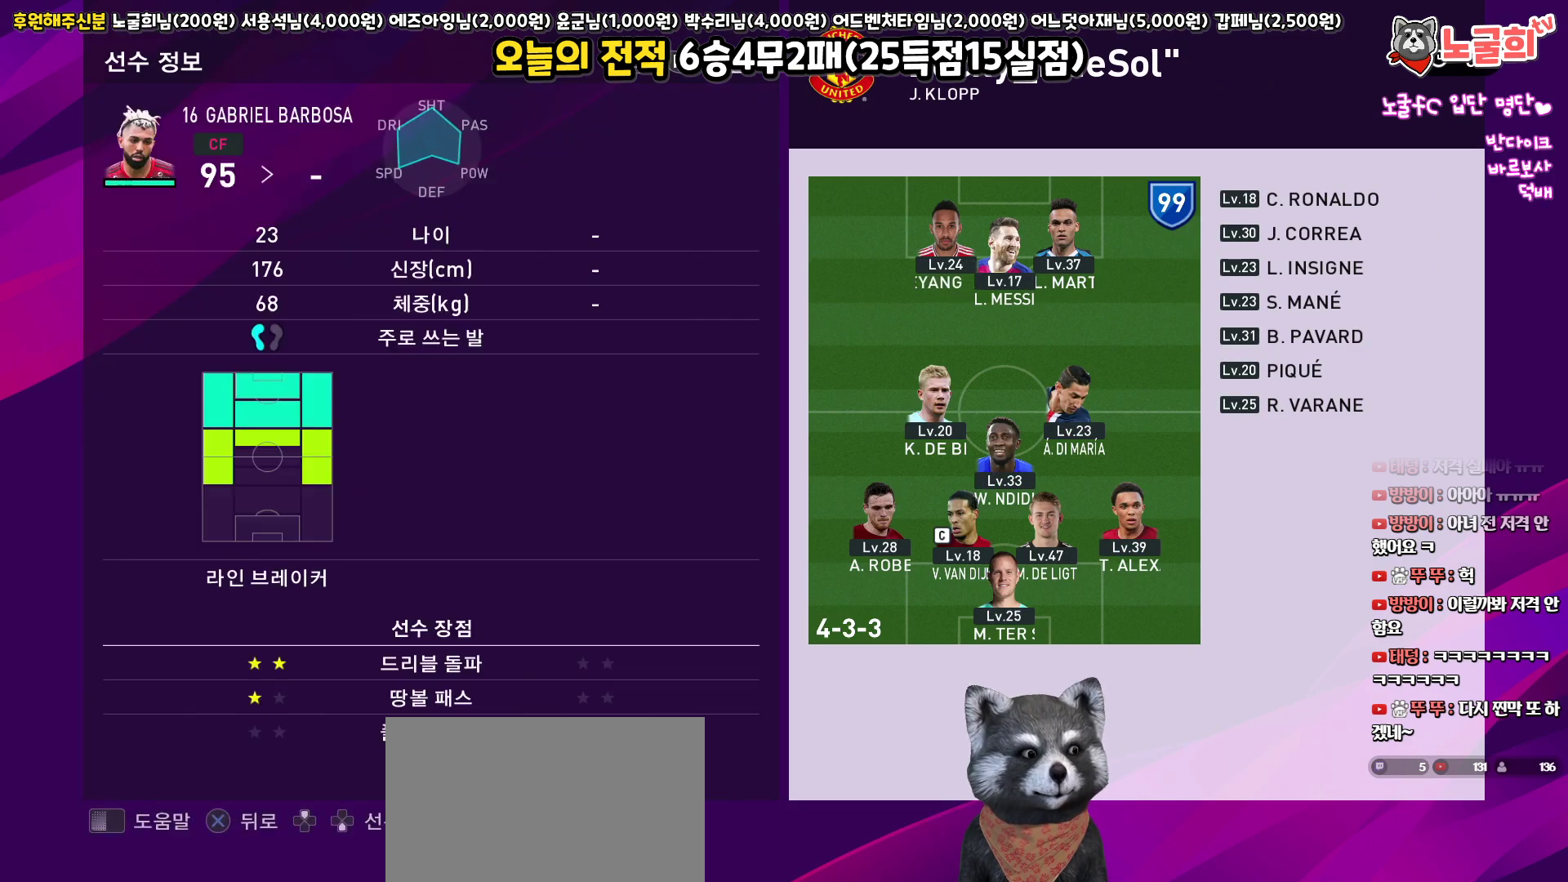
Gameplay with a controller (PlayStation layout); each line is a JSON object with the inputs held at the frame after it. "events" lists button and stick changes between this image and that frame as [ms after this image, input, new state], when the widget could be followed in between.
{"buttons": [], "left_stick": "center", "right_stick": "center", "events": []}
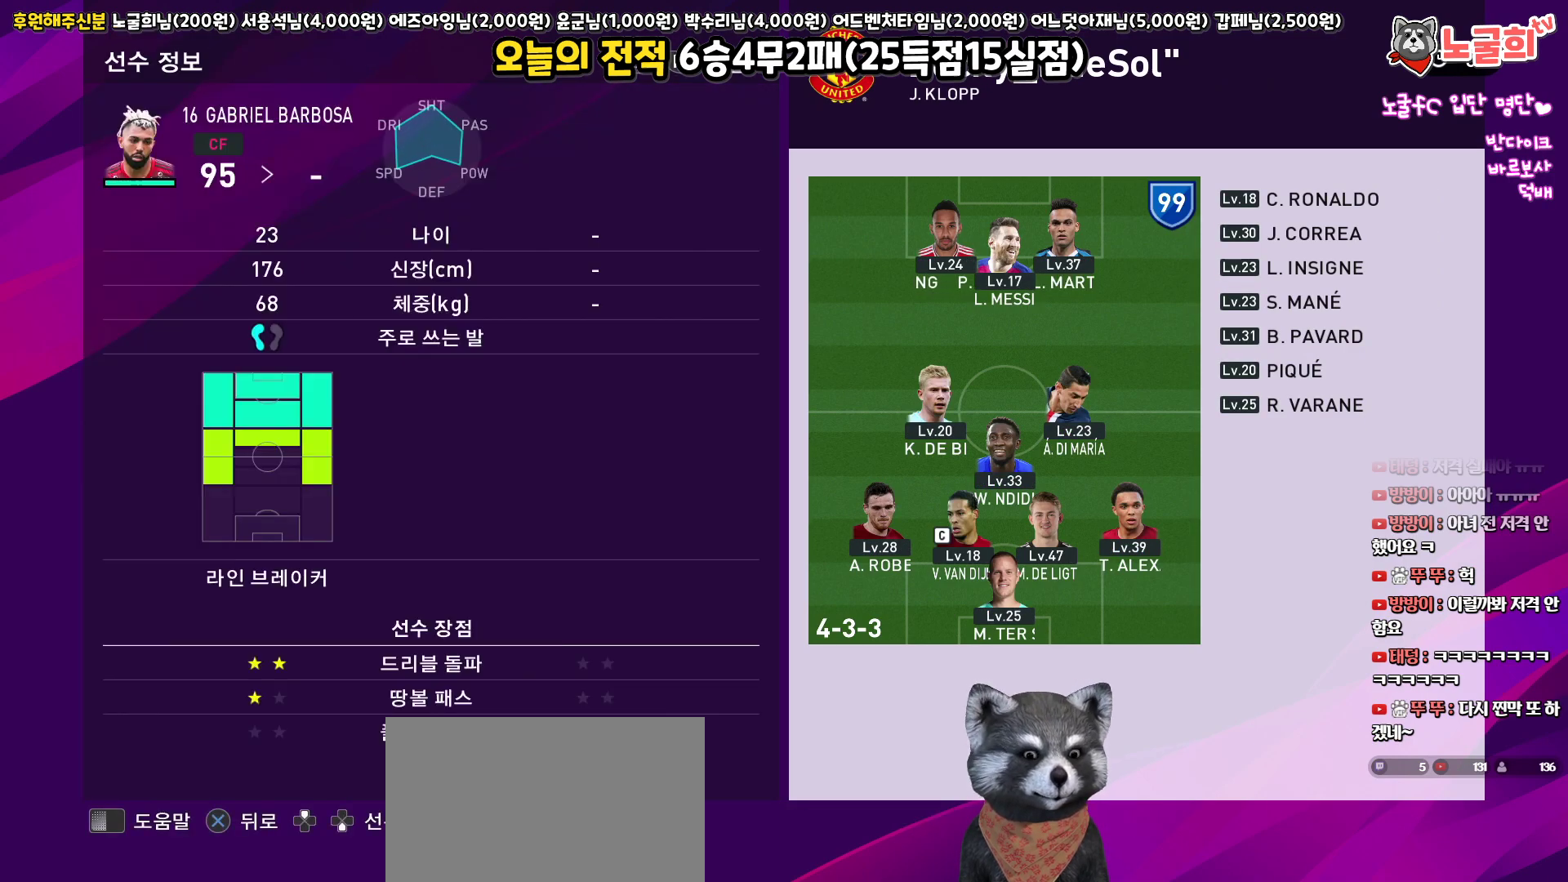
{"buttons": [], "left_stick": "center", "right_stick": "center", "events": []}
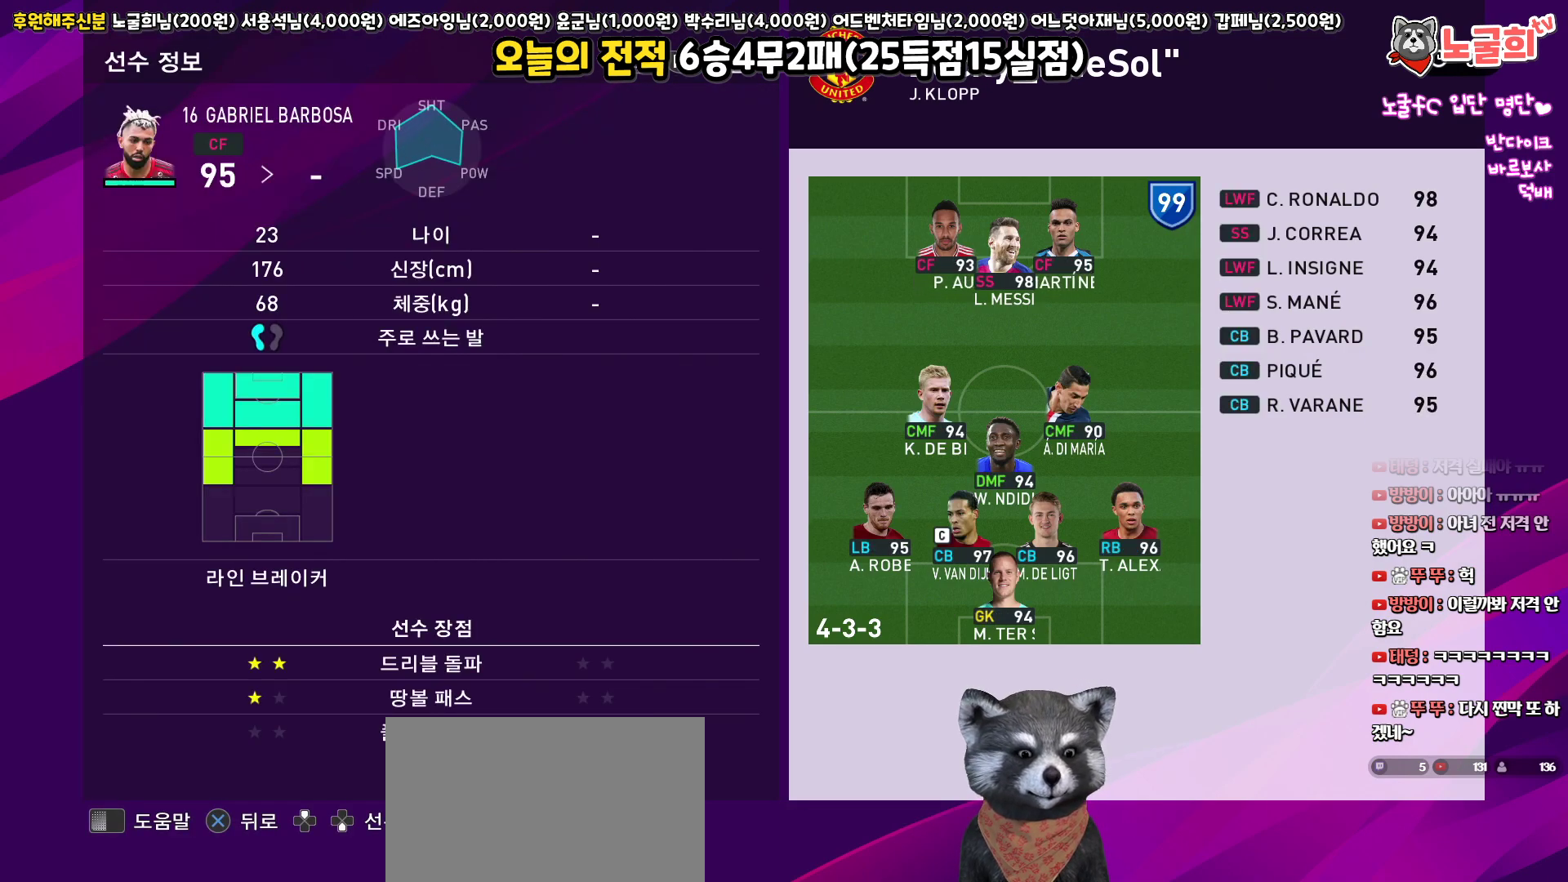
{"buttons": [], "left_stick": "center", "right_stick": "center", "events": [[367, "L1", "down"], [500, "L1", "up"]]}
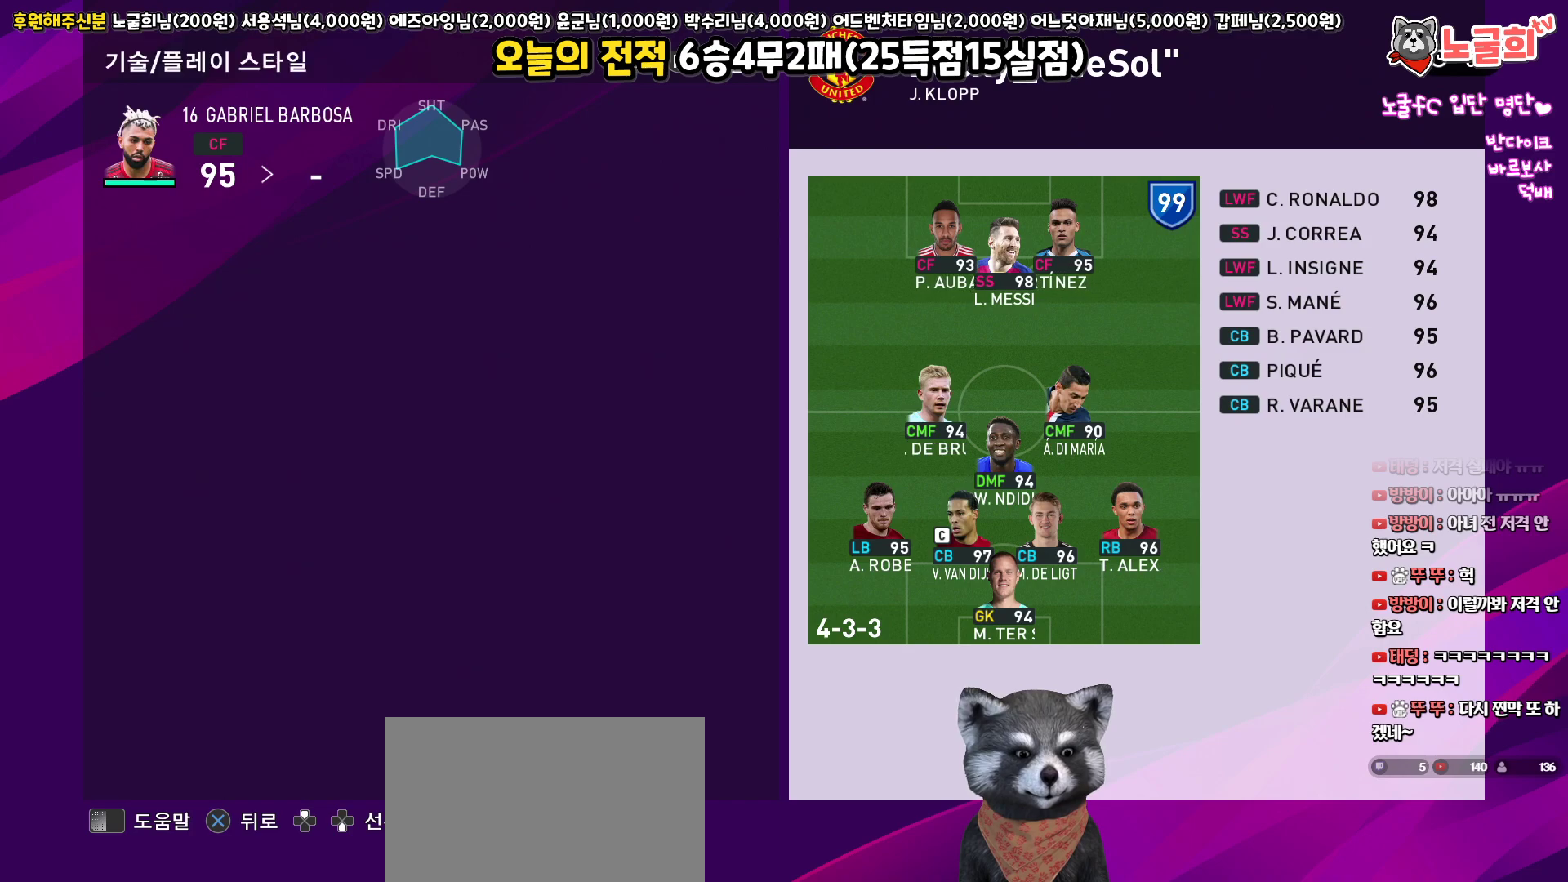
{"buttons": [], "left_stick": "center", "right_stick": "center", "events": [[233, "L1", "down"], [400, "L1", "up"]]}
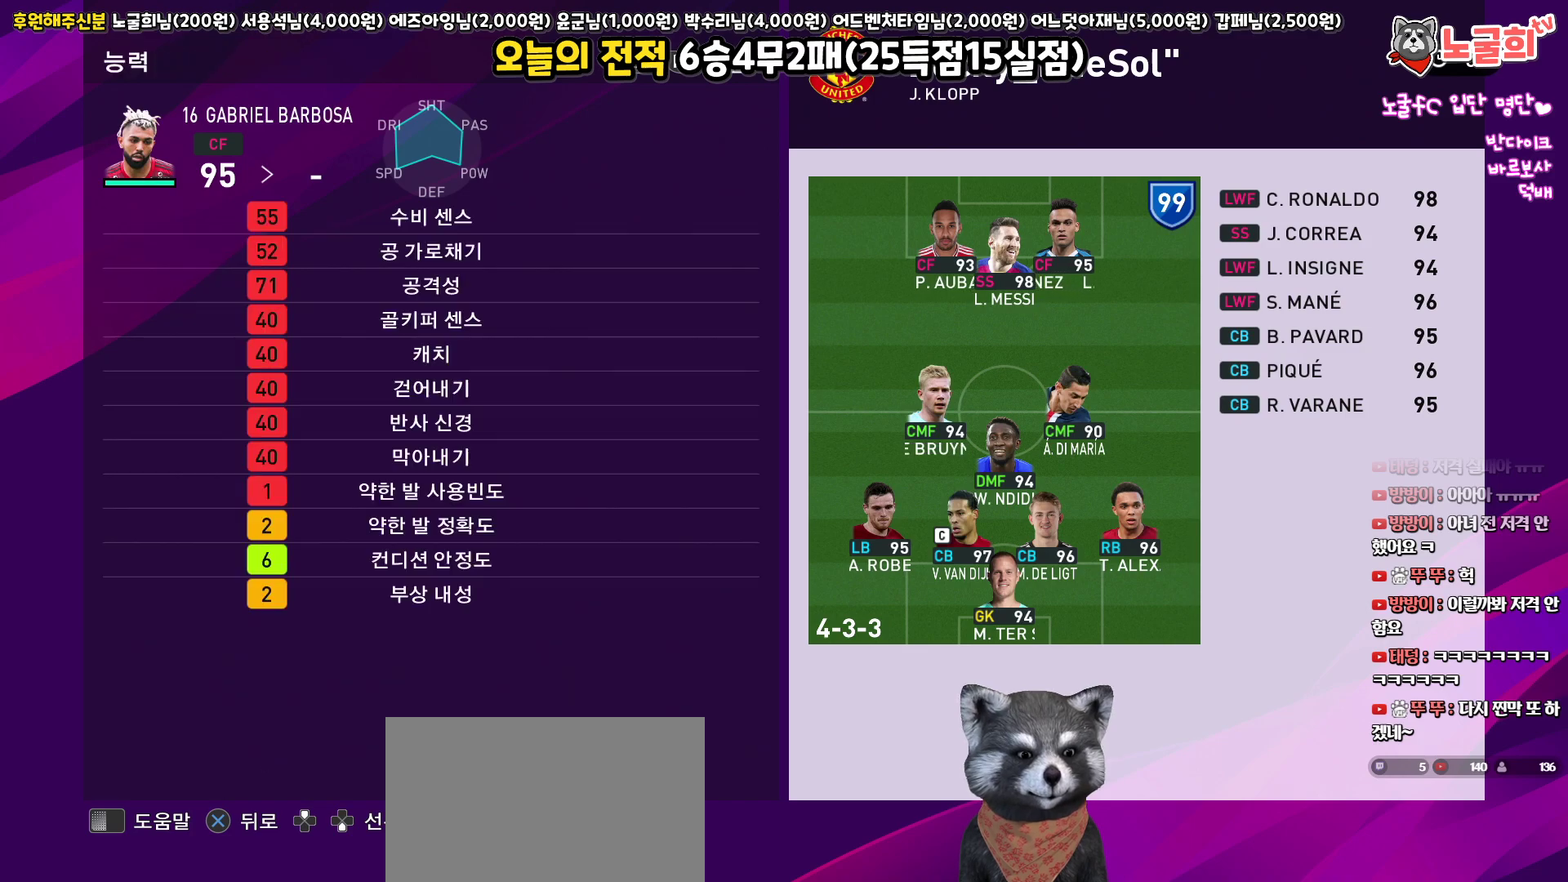
{"buttons": ["R1"], "left_stick": "center", "right_stick": "center", "events": [[250, "L1", "down"], [367, "L1", "up"], [500, "R1", "down"]]}
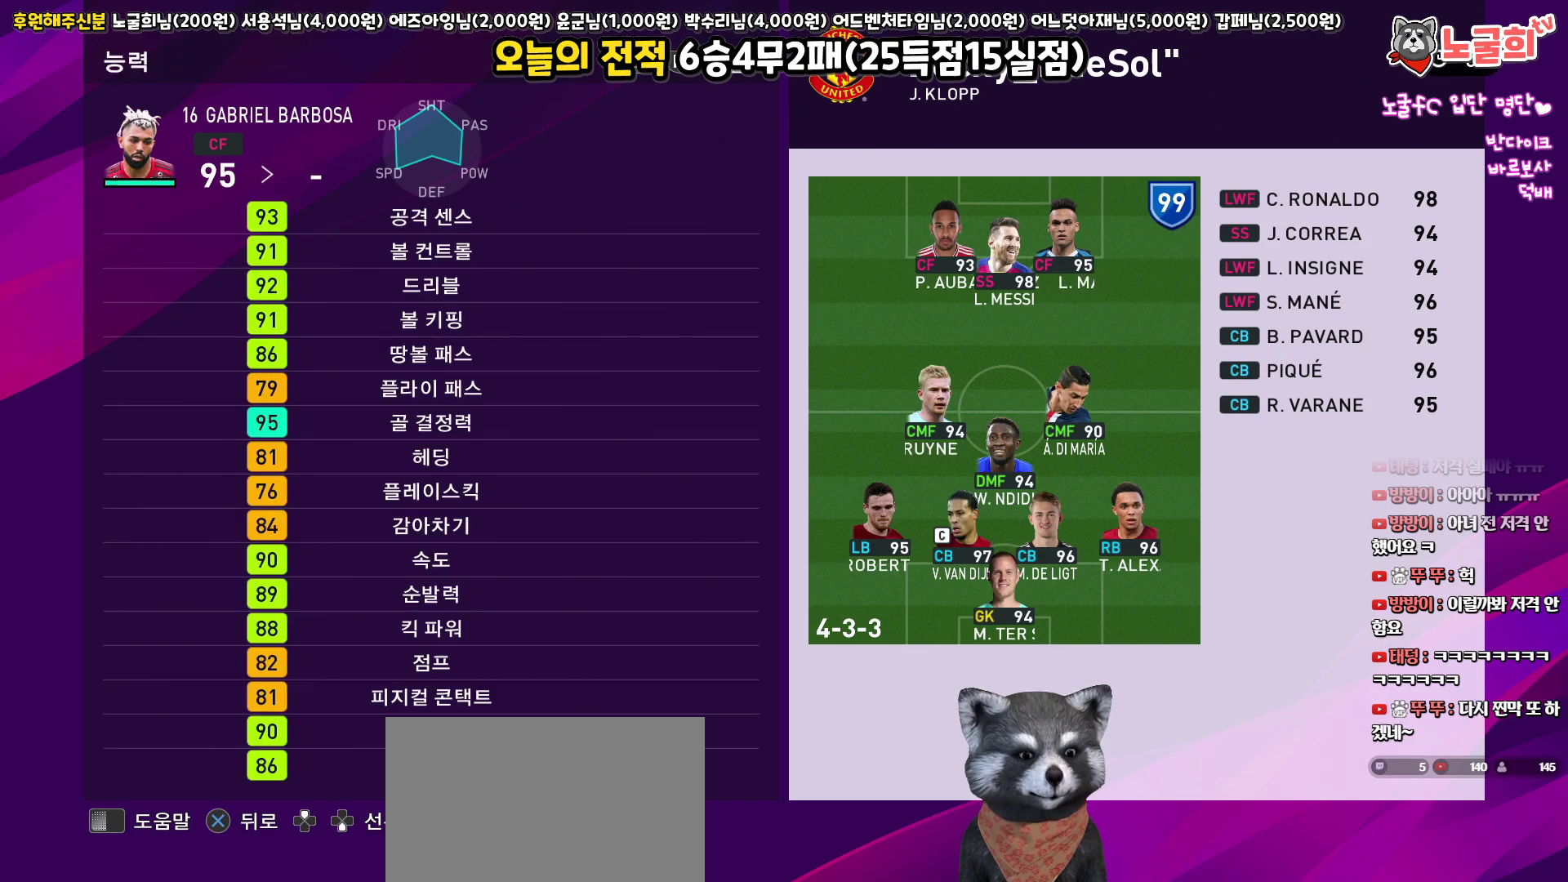
{"buttons": [], "left_stick": "center", "right_stick": "center", "events": [[133, "R1", "up"]]}
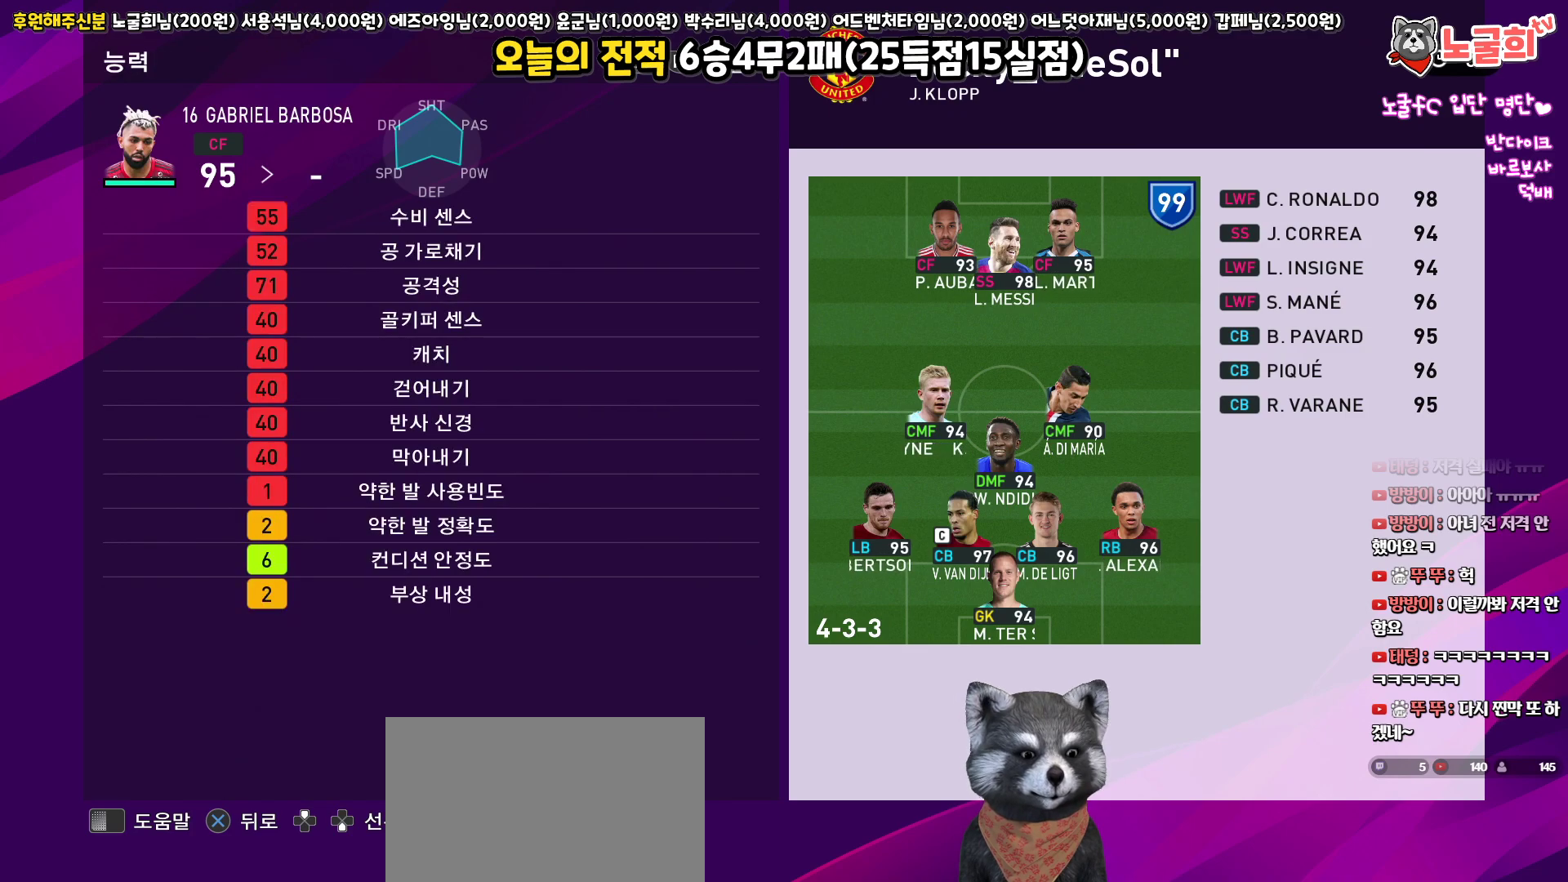
{"buttons": ["CROSS"], "left_stick": "center", "right_stick": "center", "events": [[400, "CROSS", "down"]]}
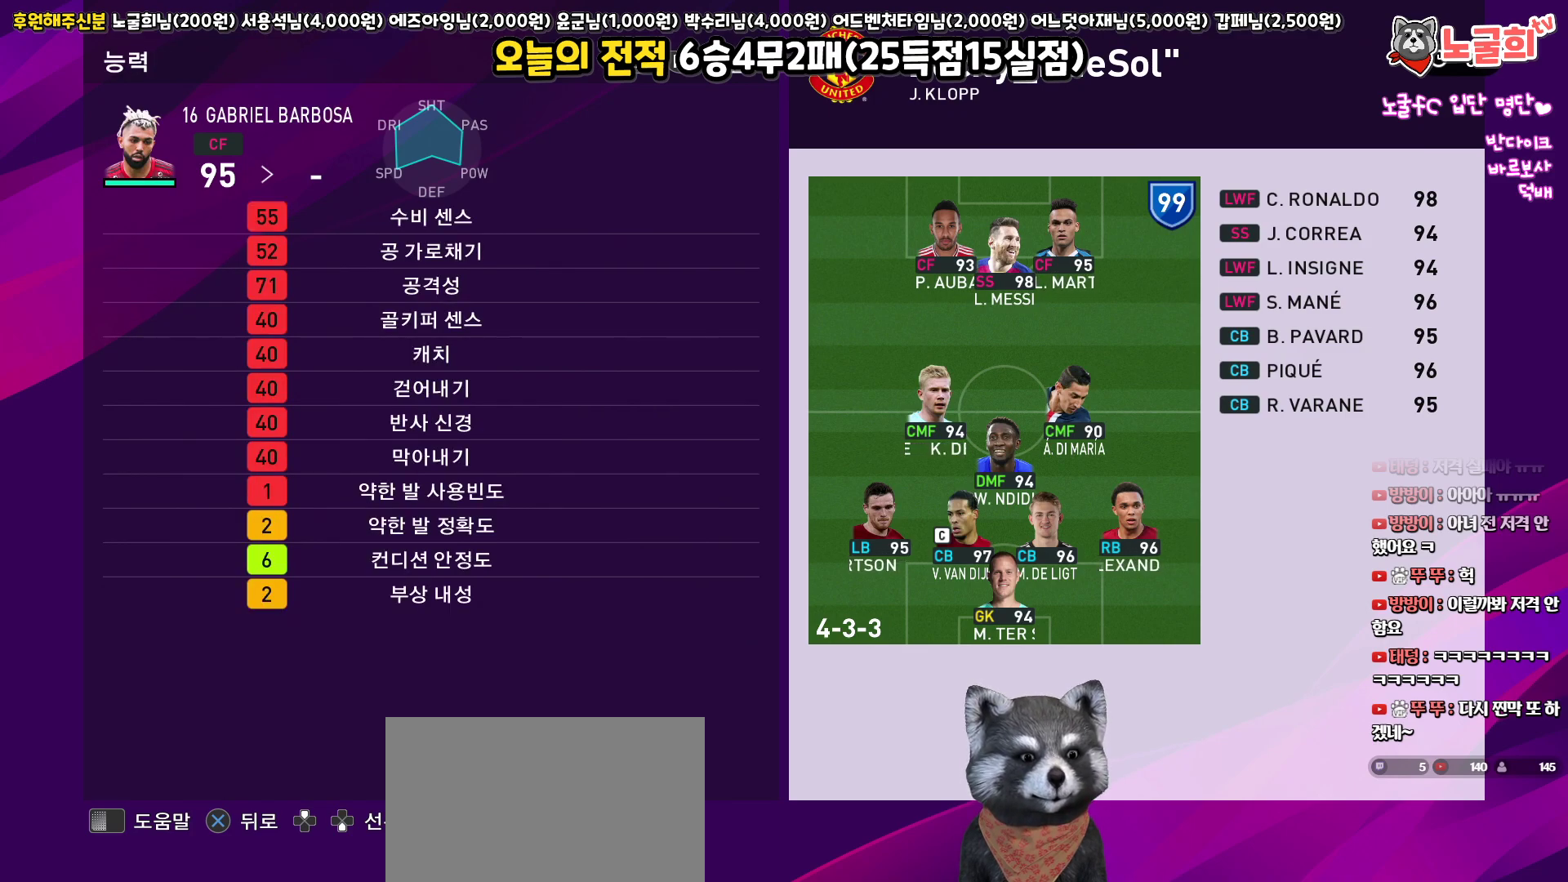
{"buttons": ["DPAD_RIGHT"], "left_stick": "center", "right_stick": "center", "events": [[33, "CROSS", "up"], [483, "DPAD_RIGHT", "down"]]}
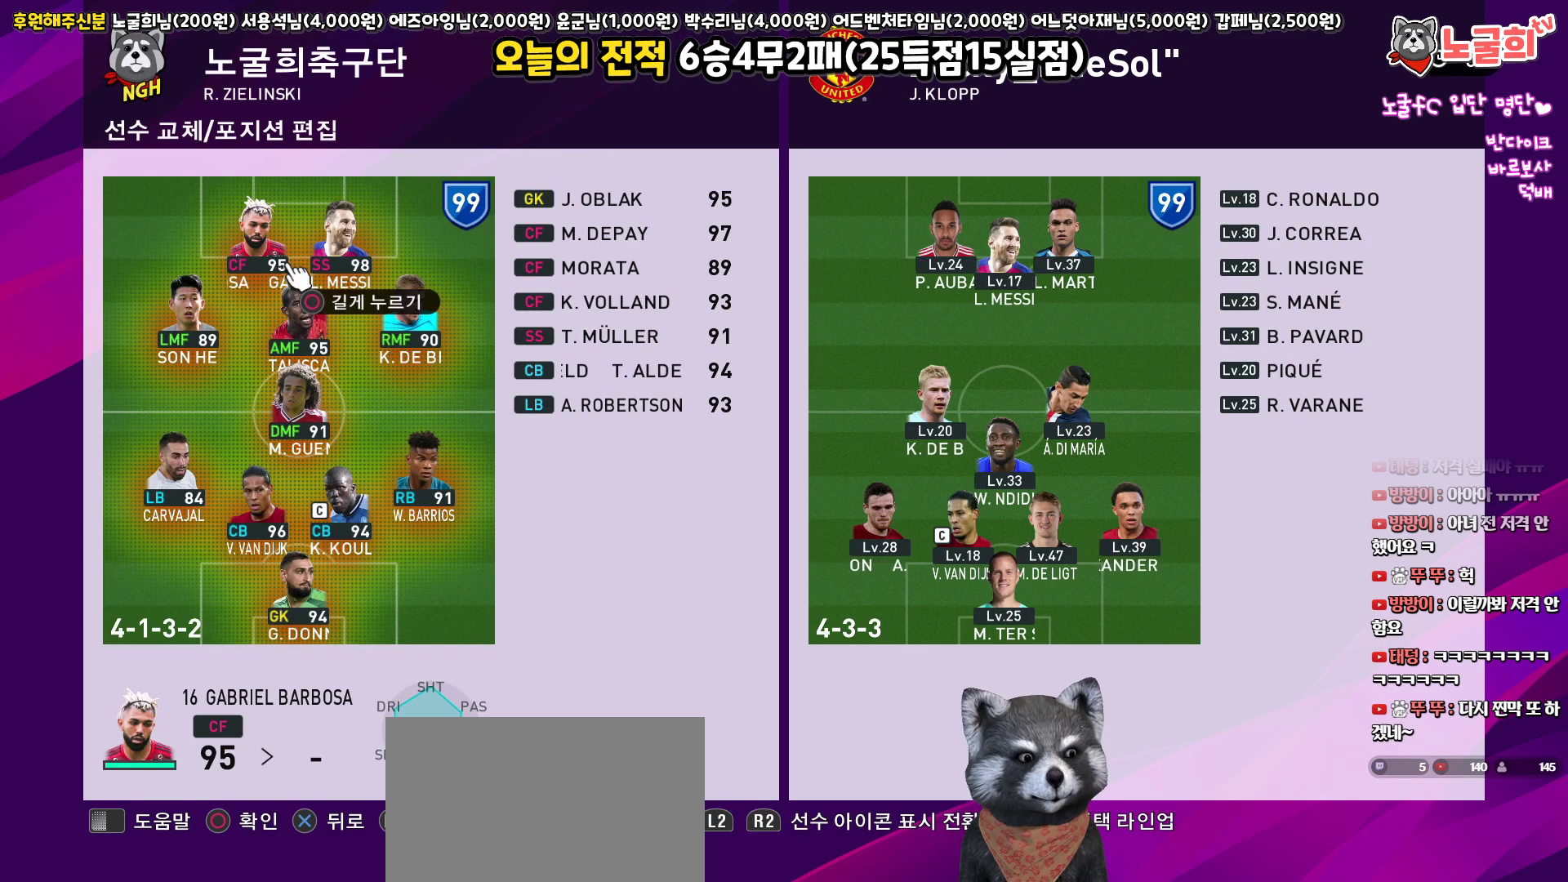
{"buttons": [], "left_stick": "center", "right_stick": "center", "events": [[117, "DPAD_RIGHT", "up"], [350, "CIRCLE", "down"], [450, "CIRCLE", "up"]]}
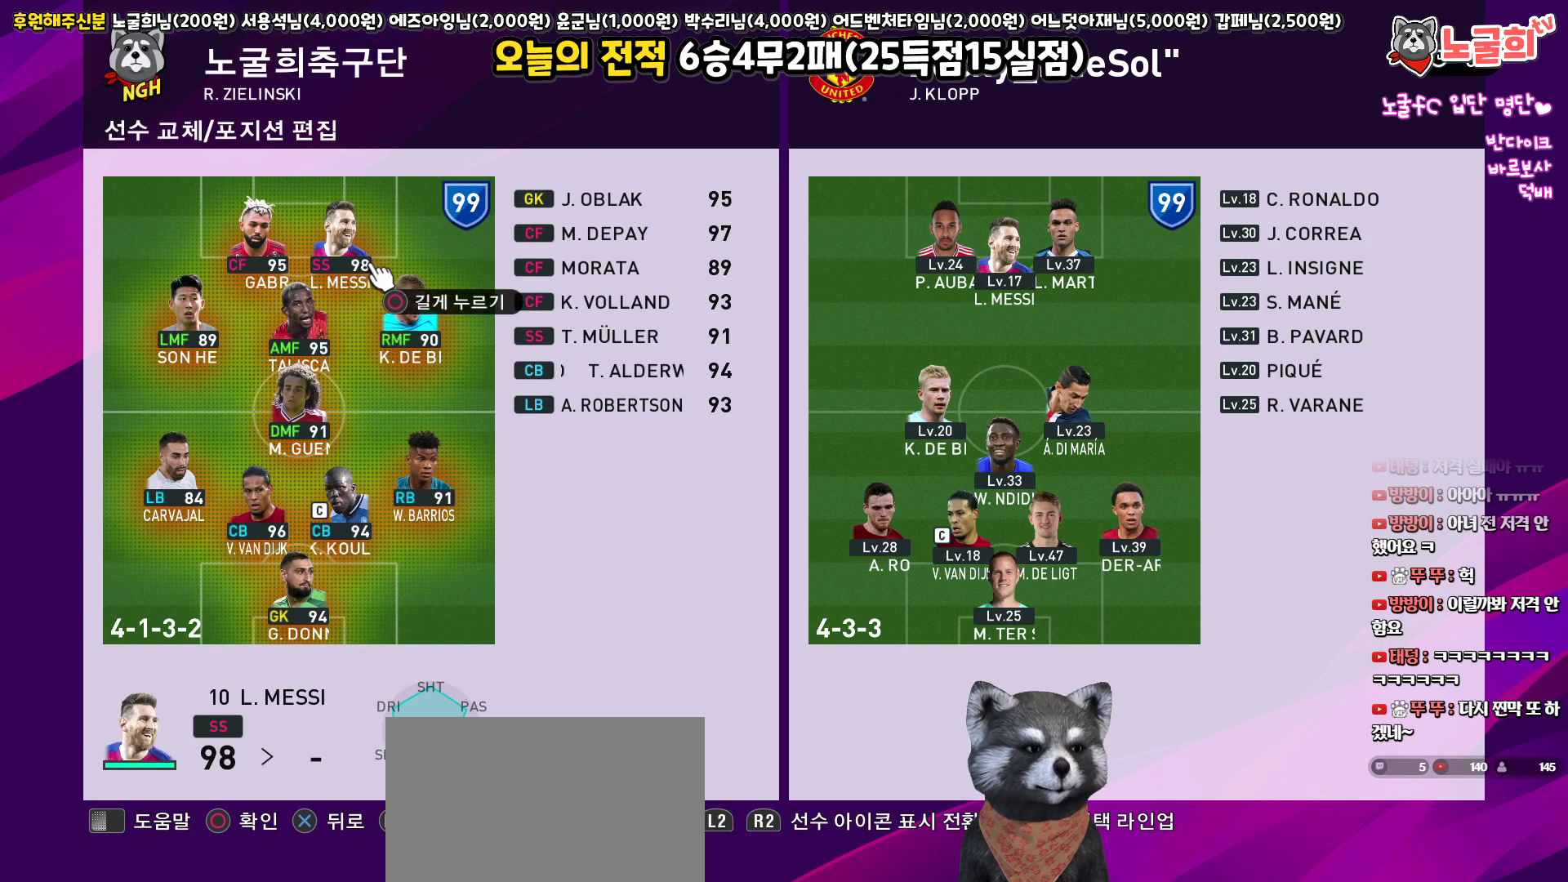
{"buttons": ["CIRCLE"], "left_stick": "center", "right_stick": "center", "events": [[283, "DPAD_LEFT", "down"], [367, "DPAD_LEFT", "up"], [417, "CIRCLE", "down"]]}
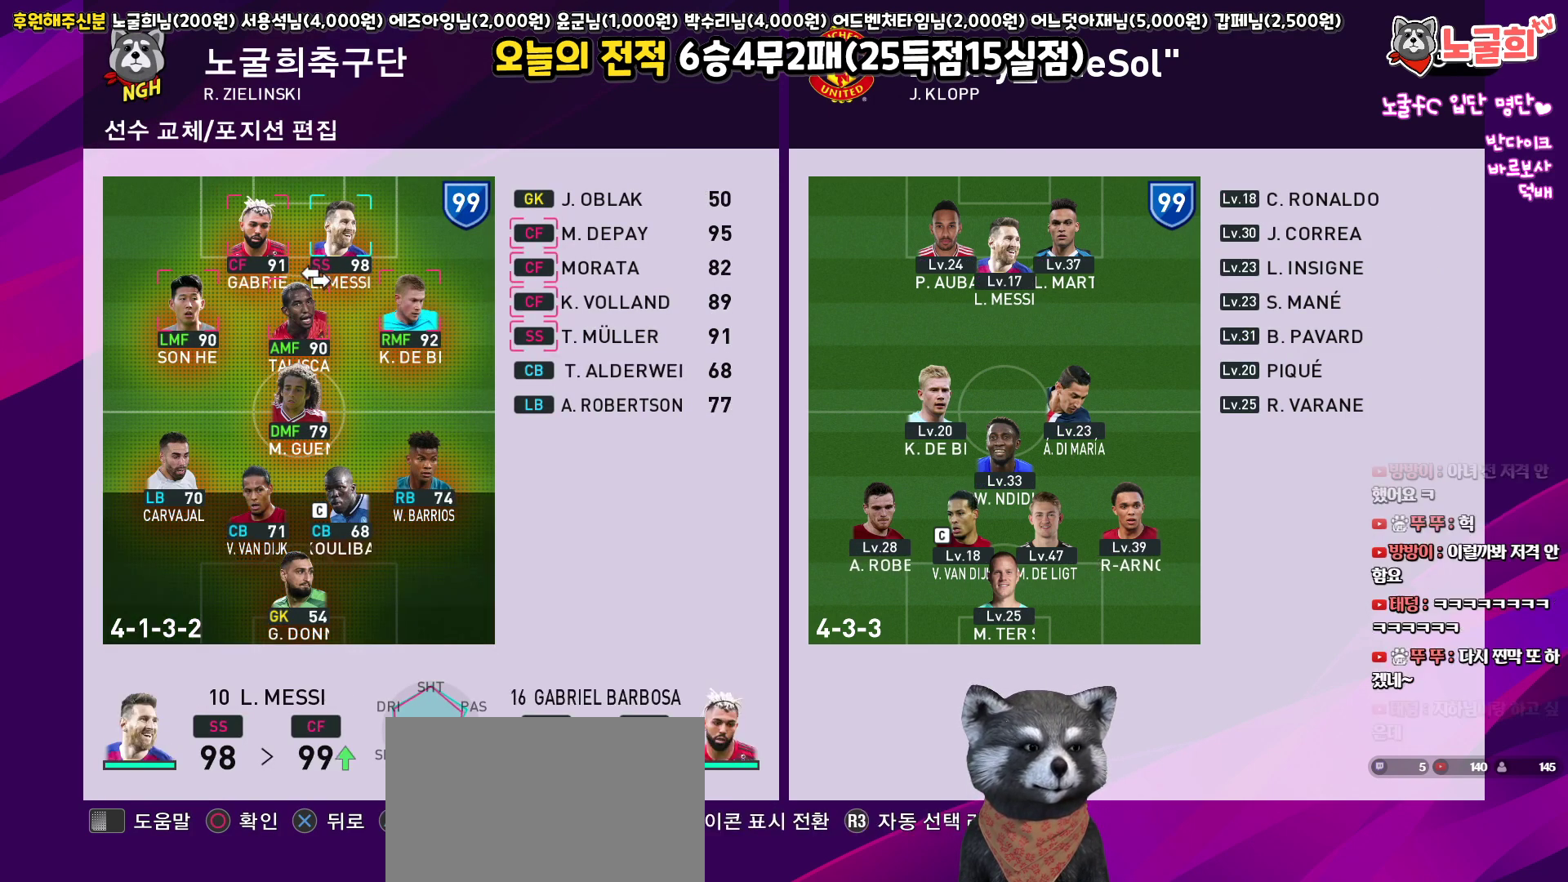
{"buttons": ["SQUARE"], "left_stick": "center", "right_stick": "center", "events": [[33, "CIRCLE", "up"], [433, "SQUARE", "down"]]}
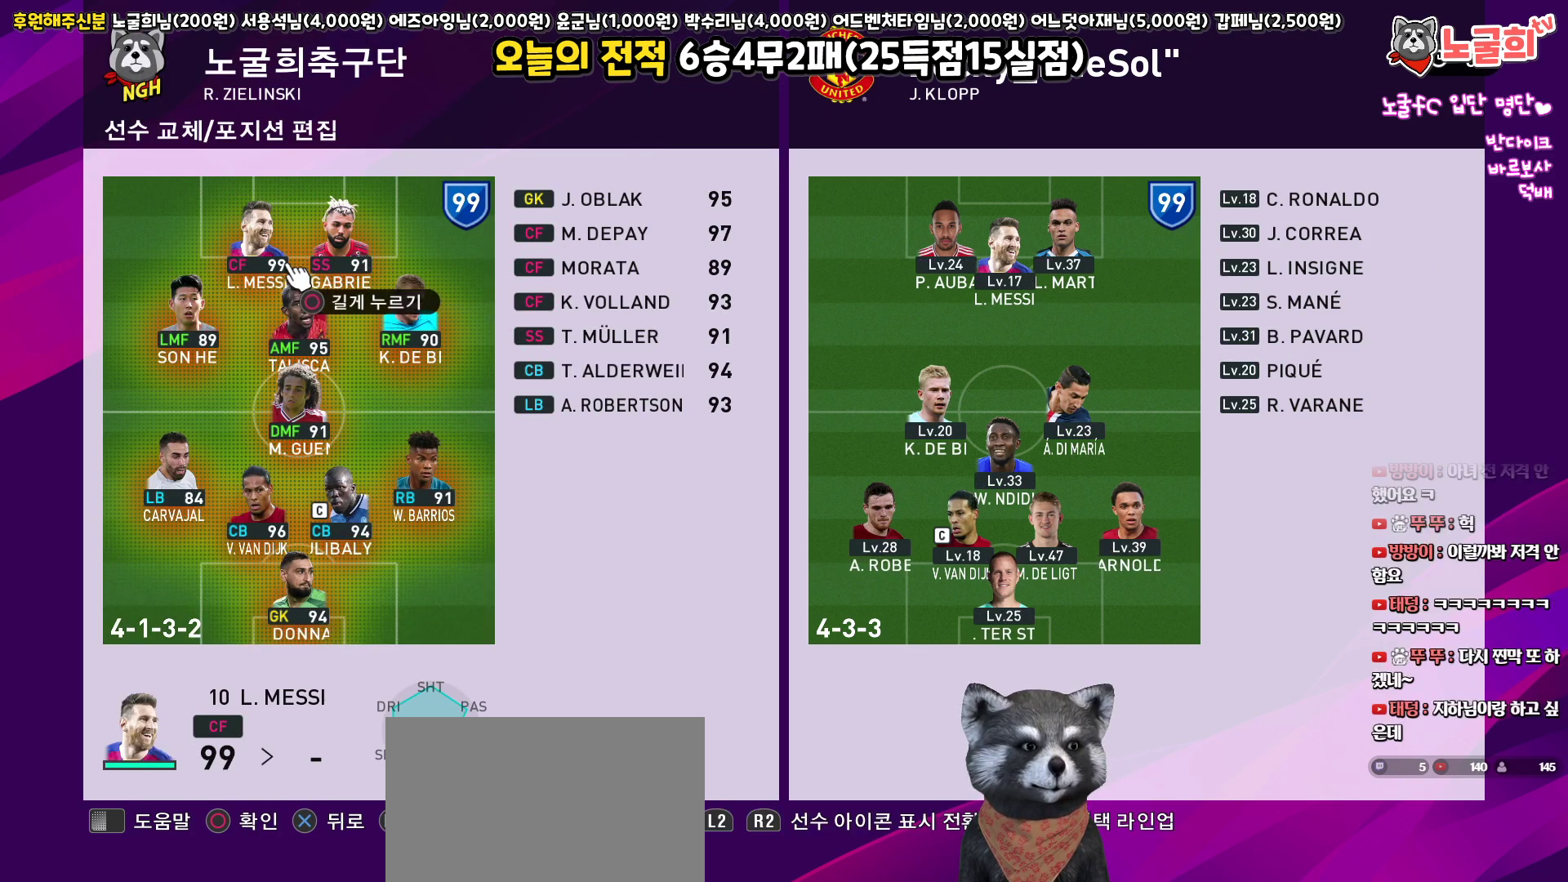
{"buttons": [], "left_stick": "center", "right_stick": "center", "events": [[50, "SQUARE", "up"]]}
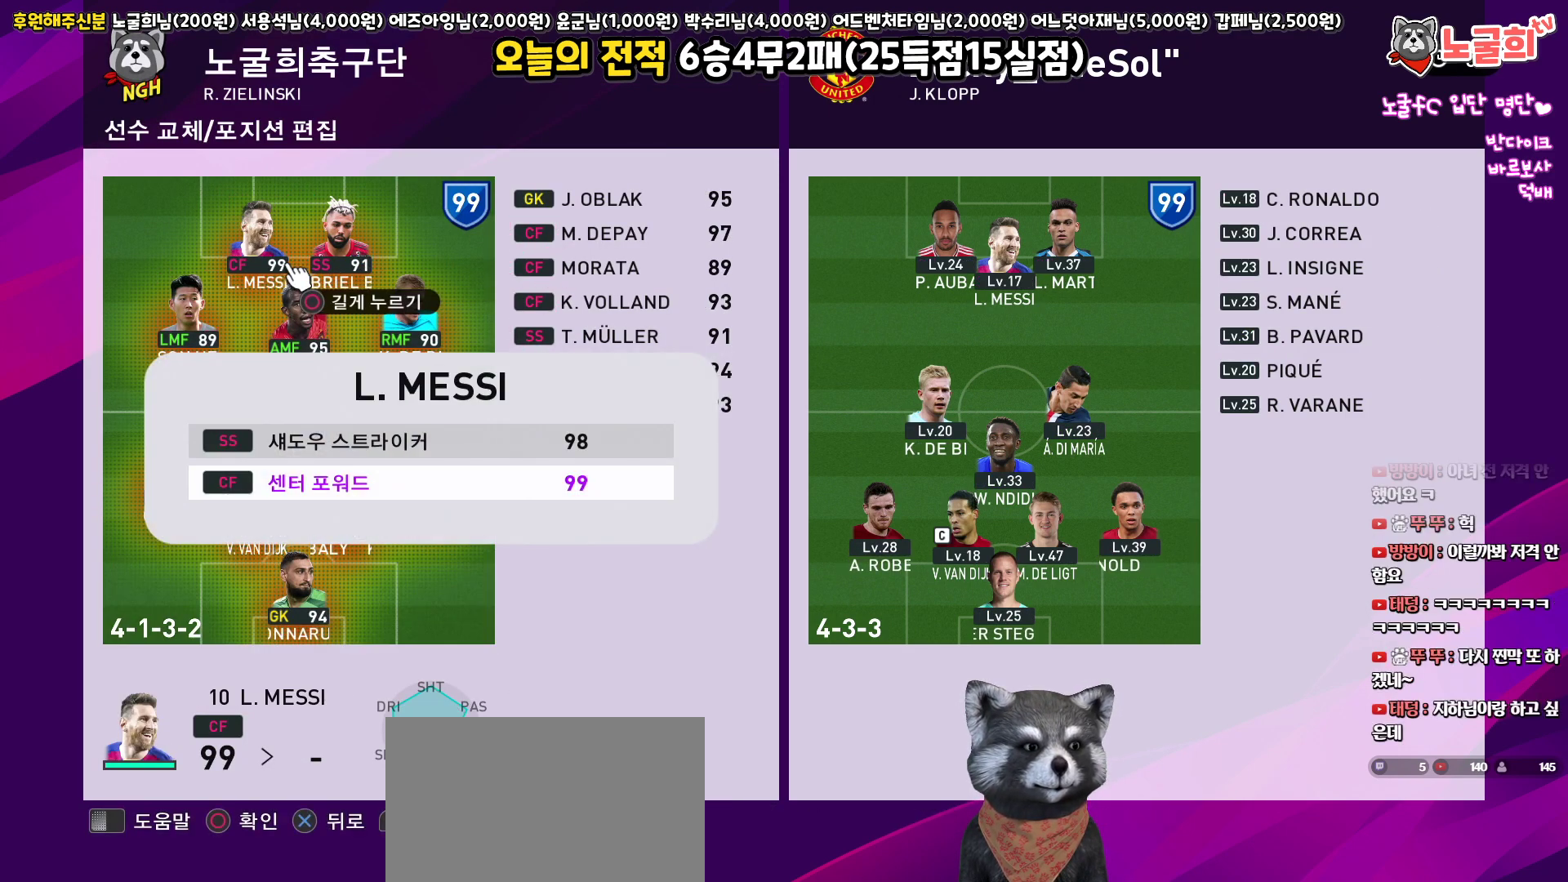
{"buttons": [], "left_stick": "center", "right_stick": "center", "events": [[33, "DPAD_UP", "down"], [150, "DPAD_UP", "up"], [183, "CIRCLE", "down"], [283, "CIRCLE", "up"], [367, "DPAD_RIGHT", "down"], [450, "DPAD_RIGHT", "up"]]}
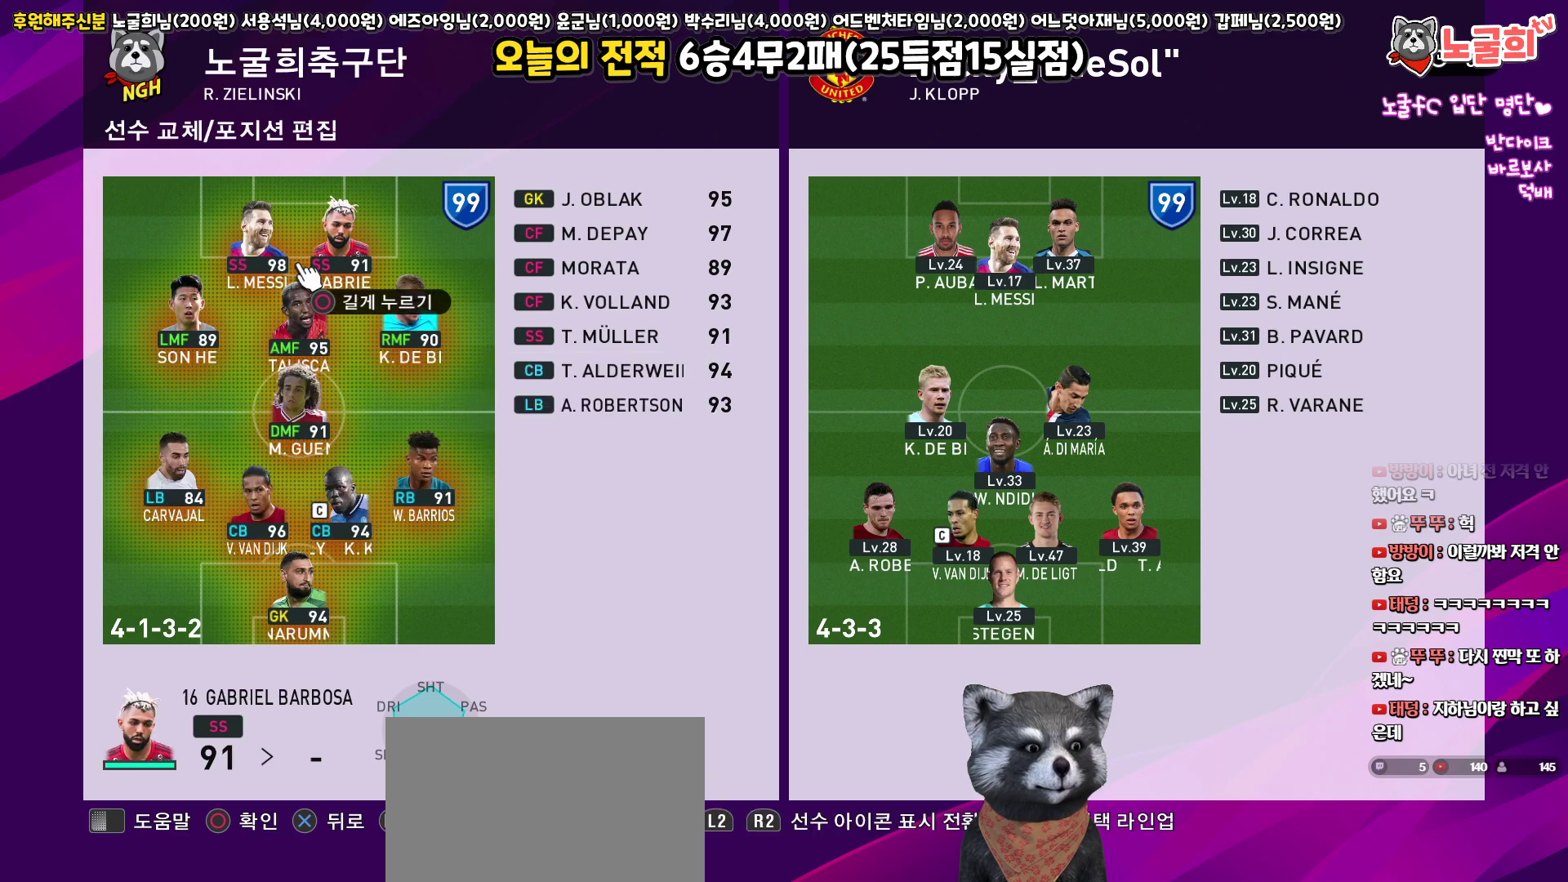
{"buttons": ["CIRCLE"], "left_stick": "center", "right_stick": "center", "events": [[250, "DPAD_LEFT", "down"], [333, "DPAD_LEFT", "up"], [450, "CIRCLE", "down"]]}
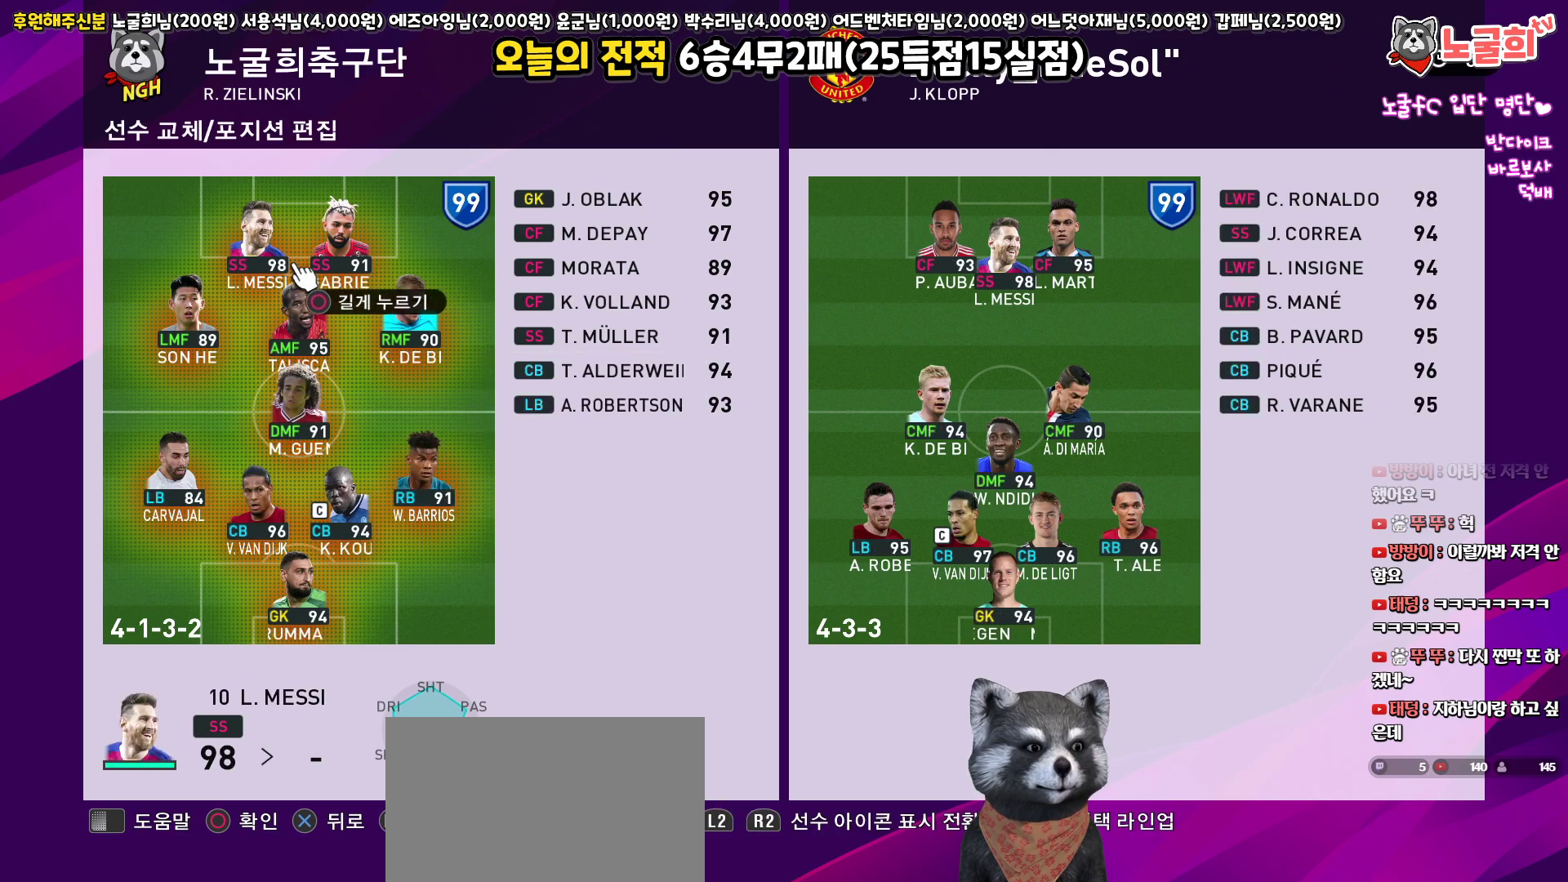
{"buttons": [], "left_stick": "center", "right_stick": "center", "events": [[50, "CIRCLE", "up"], [200, "DPAD_DOWN", "down"], [283, "DPAD_DOWN", "up"], [367, "CIRCLE", "down"], [450, "CIRCLE", "up"]]}
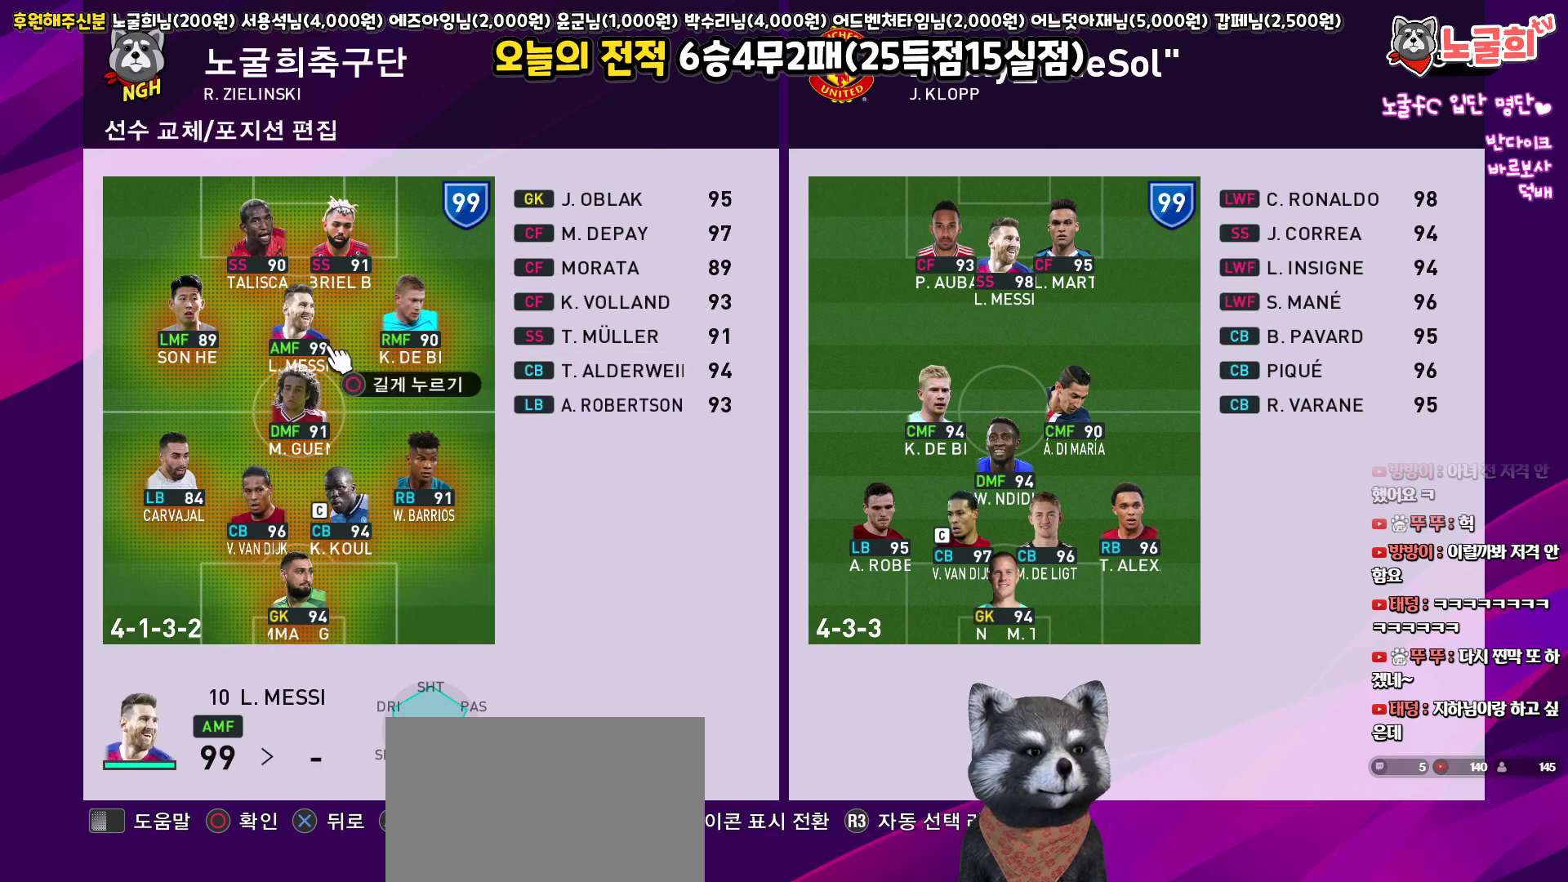
{"buttons": [], "left_stick": "center", "right_stick": "center", "events": [[400, "DPAD_UP", "down"], [433, "DPAD_UP", "up"]]}
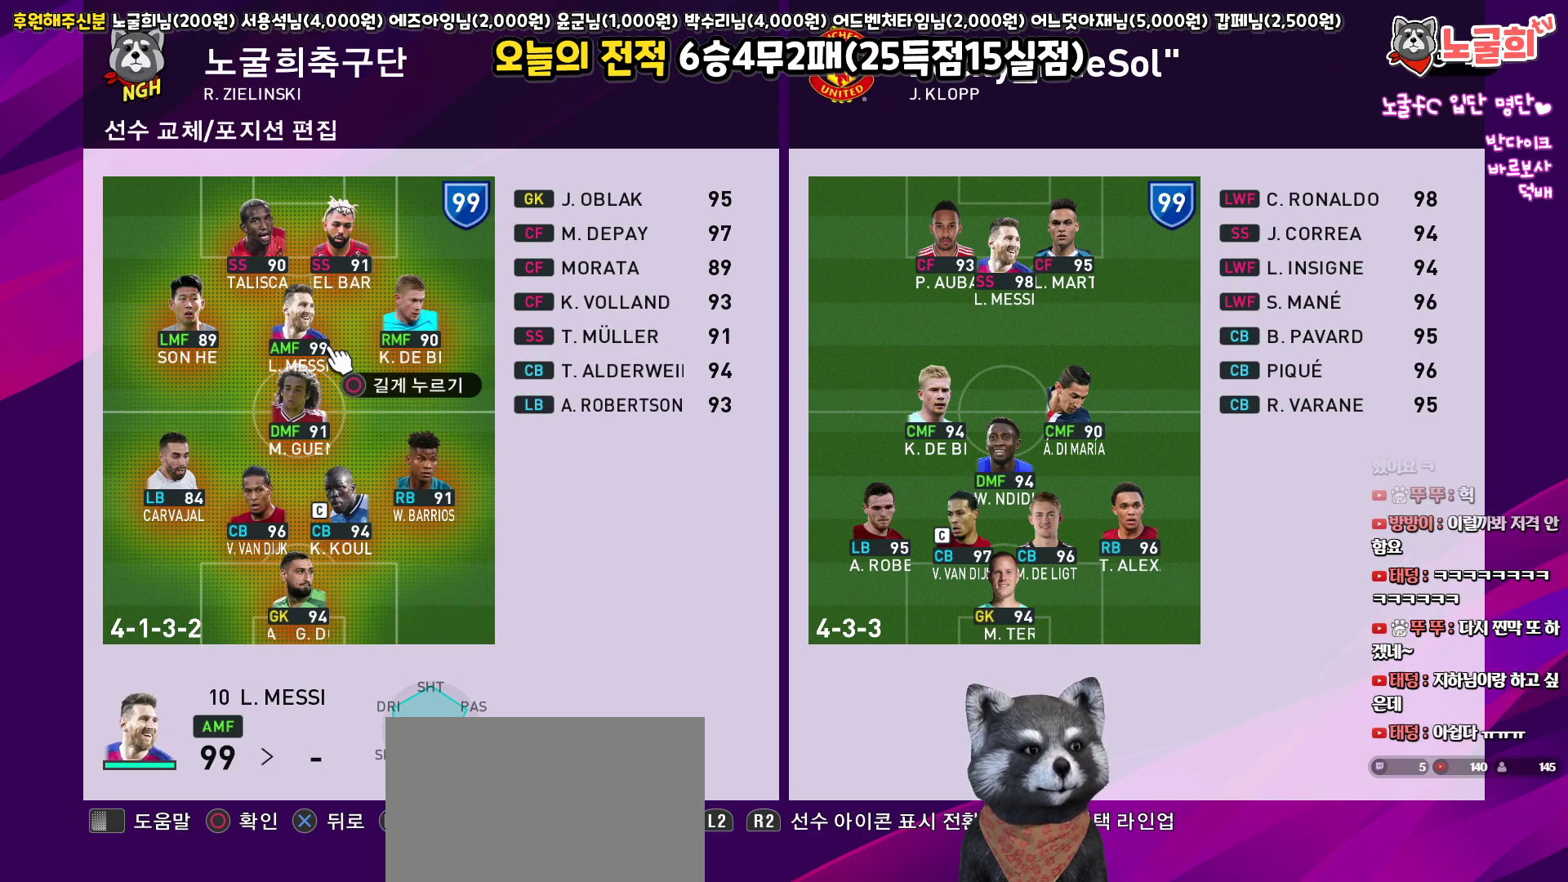
{"buttons": [], "left_stick": "center", "right_stick": "center", "events": []}
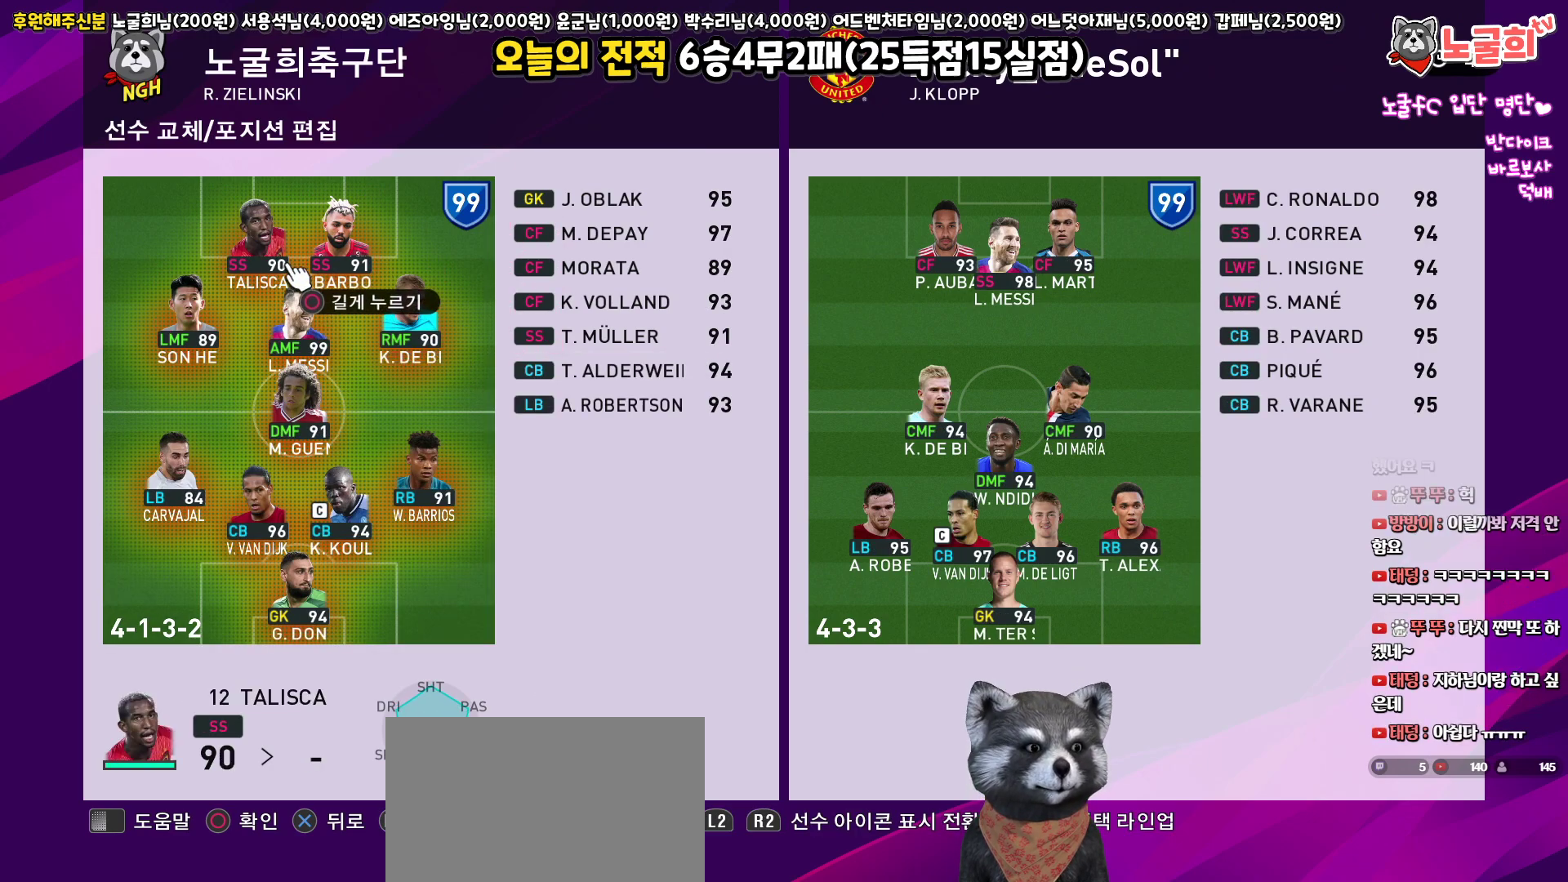
{"buttons": [], "left_stick": "center", "right_stick": "center", "events": [[117, "DPAD_RIGHT", "down"], [233, "DPAD_RIGHT", "up"]]}
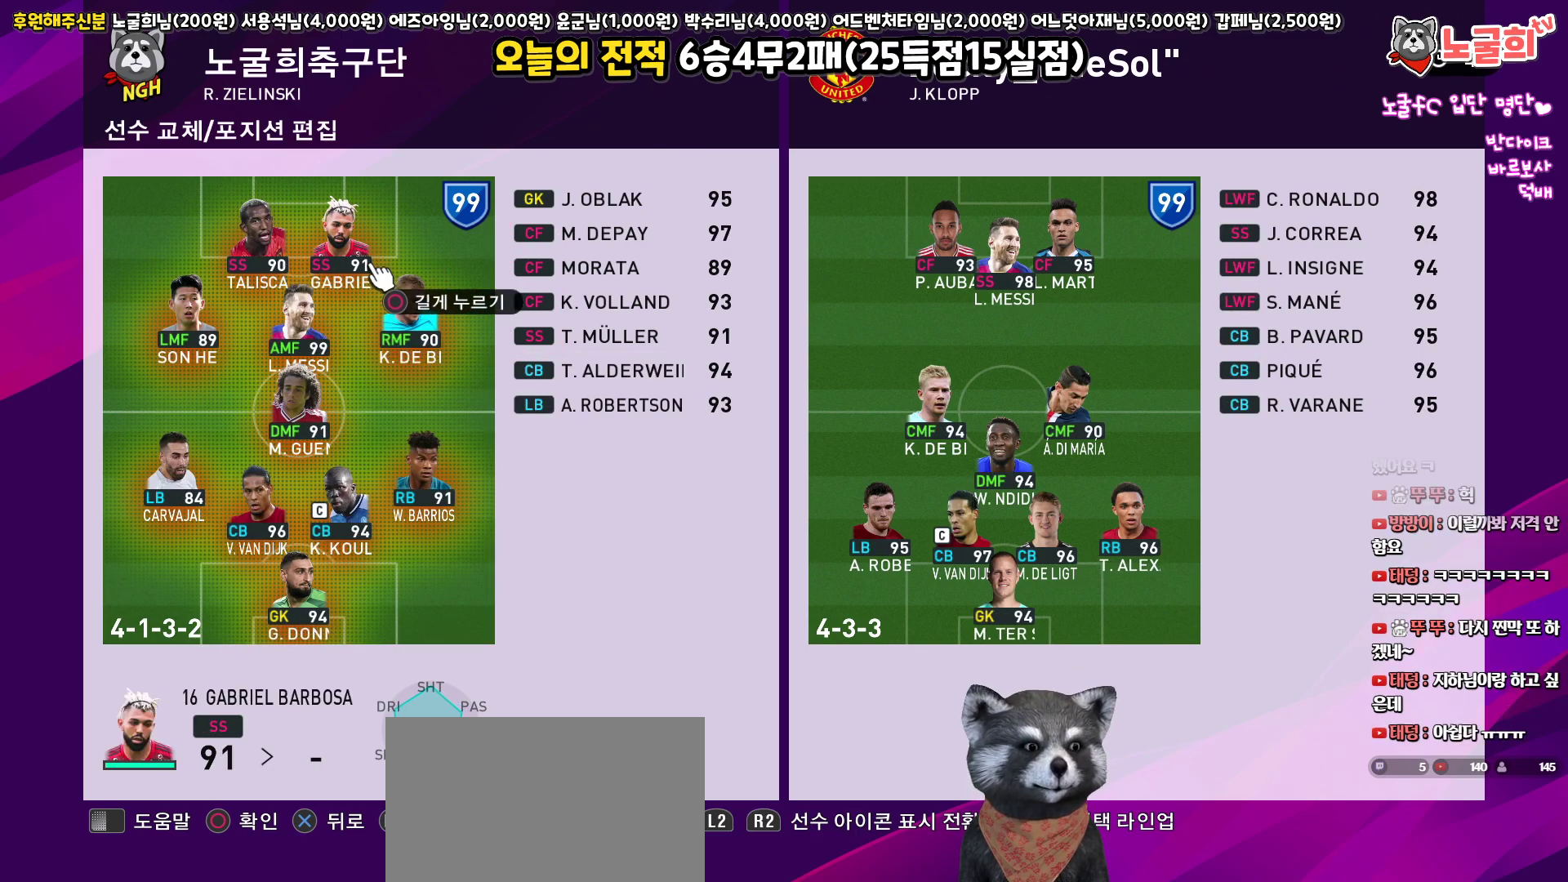
{"buttons": [], "left_stick": "center", "right_stick": "center", "events": [[217, "DPAD_DOWN", "down"], [317, "DPAD_DOWN", "up"]]}
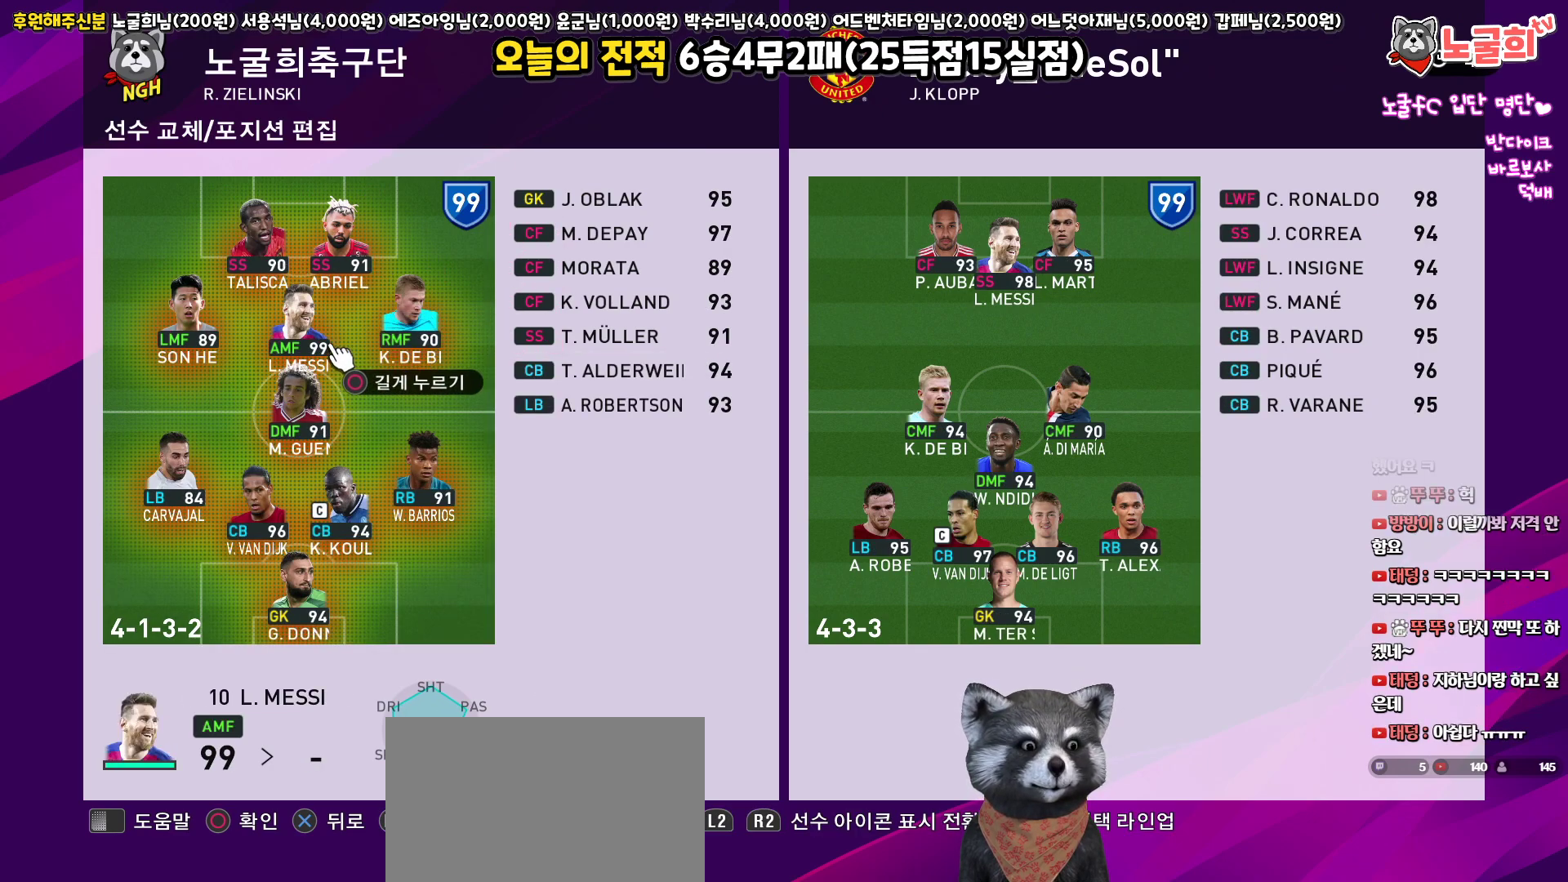
{"buttons": [], "left_stick": "center", "right_stick": "center", "events": [[83, "DPAD_UP", "down"], [200, "DPAD_UP", "up"]]}
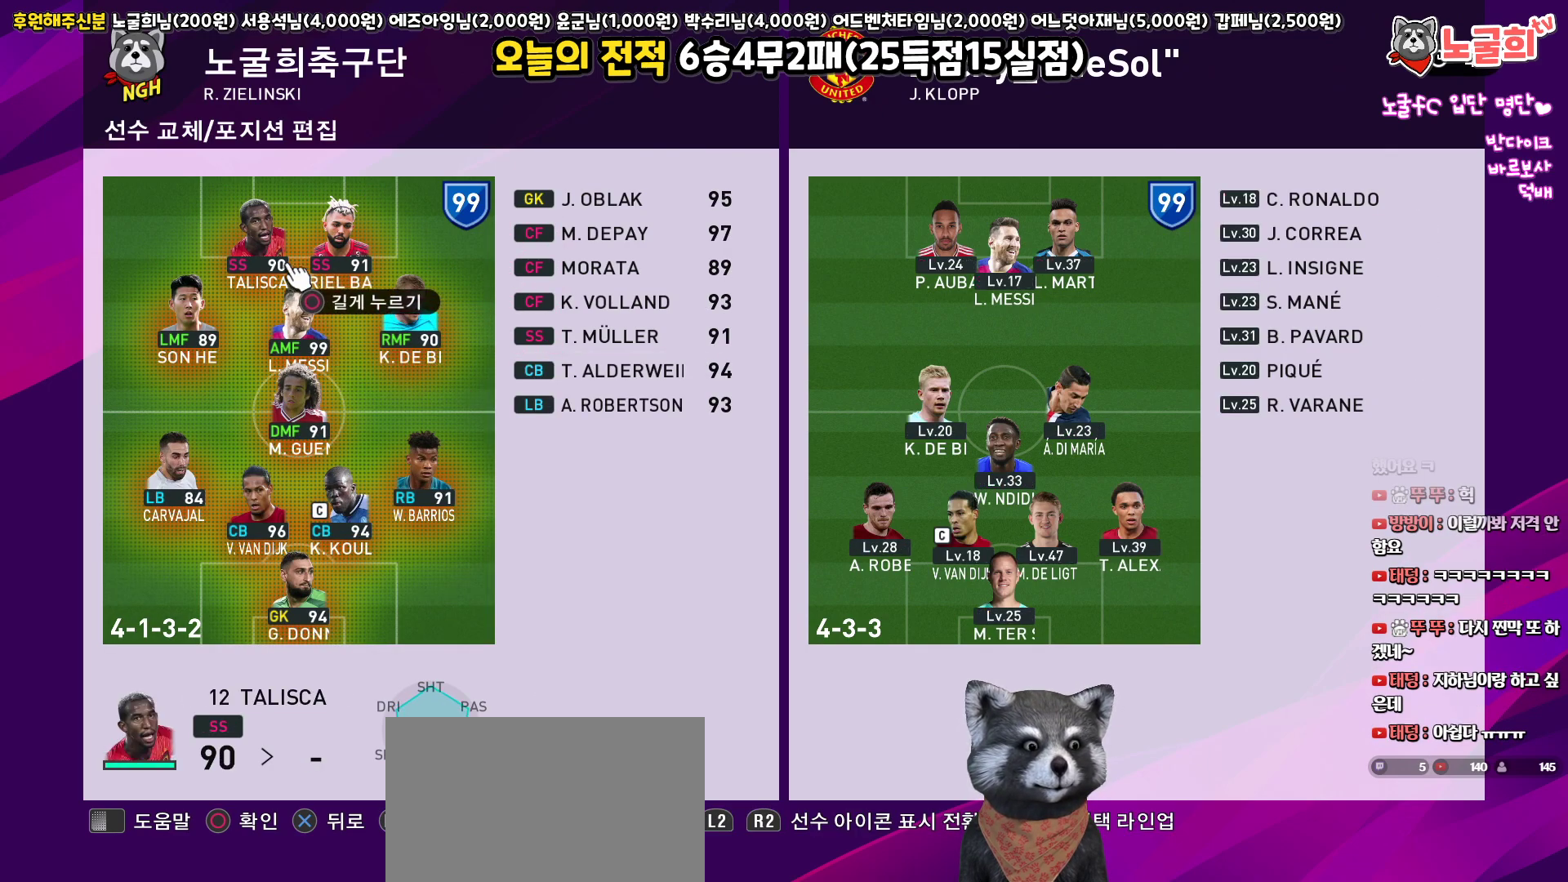
{"buttons": [], "left_stick": "center", "right_stick": "center", "events": []}
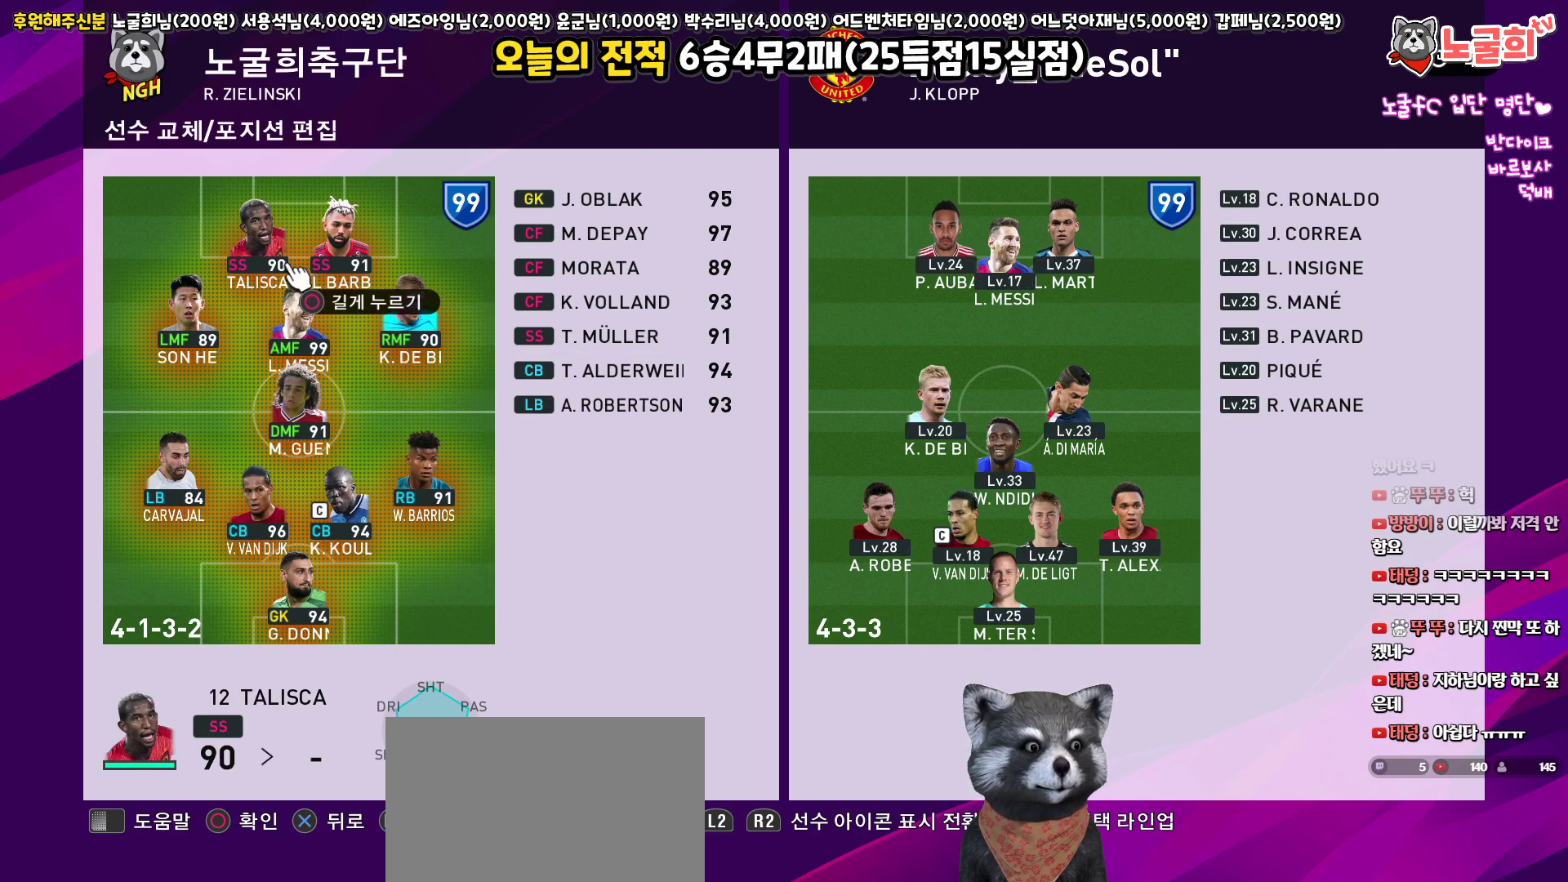
{"buttons": ["CIRCLE"], "left_stick": "center", "right_stick": "center", "events": [[83, "CIRCLE", "down"], [183, "CIRCLE", "up"], [233, "DPAD_DOWN", "down"], [333, "DPAD_DOWN", "up"], [467, "CIRCLE", "down"]]}
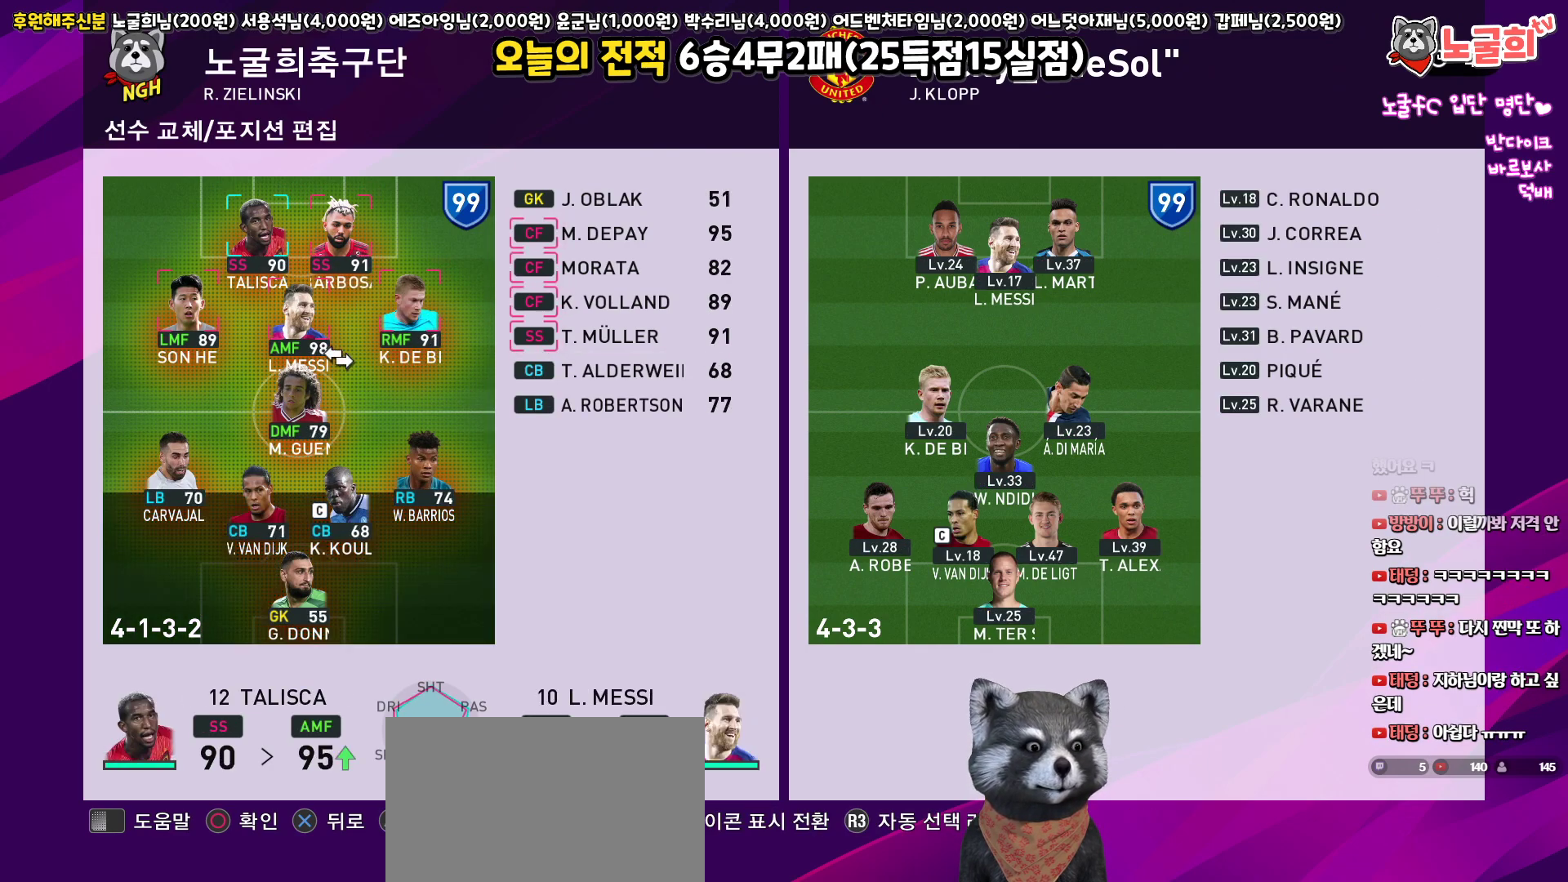
{"buttons": [], "left_stick": "center", "right_stick": "center", "events": [[67, "CIRCLE", "up"], [83, "DPAD_UP", "down"], [167, "DPAD_UP", "up"], [333, "DPAD_RIGHT", "down"], [417, "DPAD_RIGHT", "up"]]}
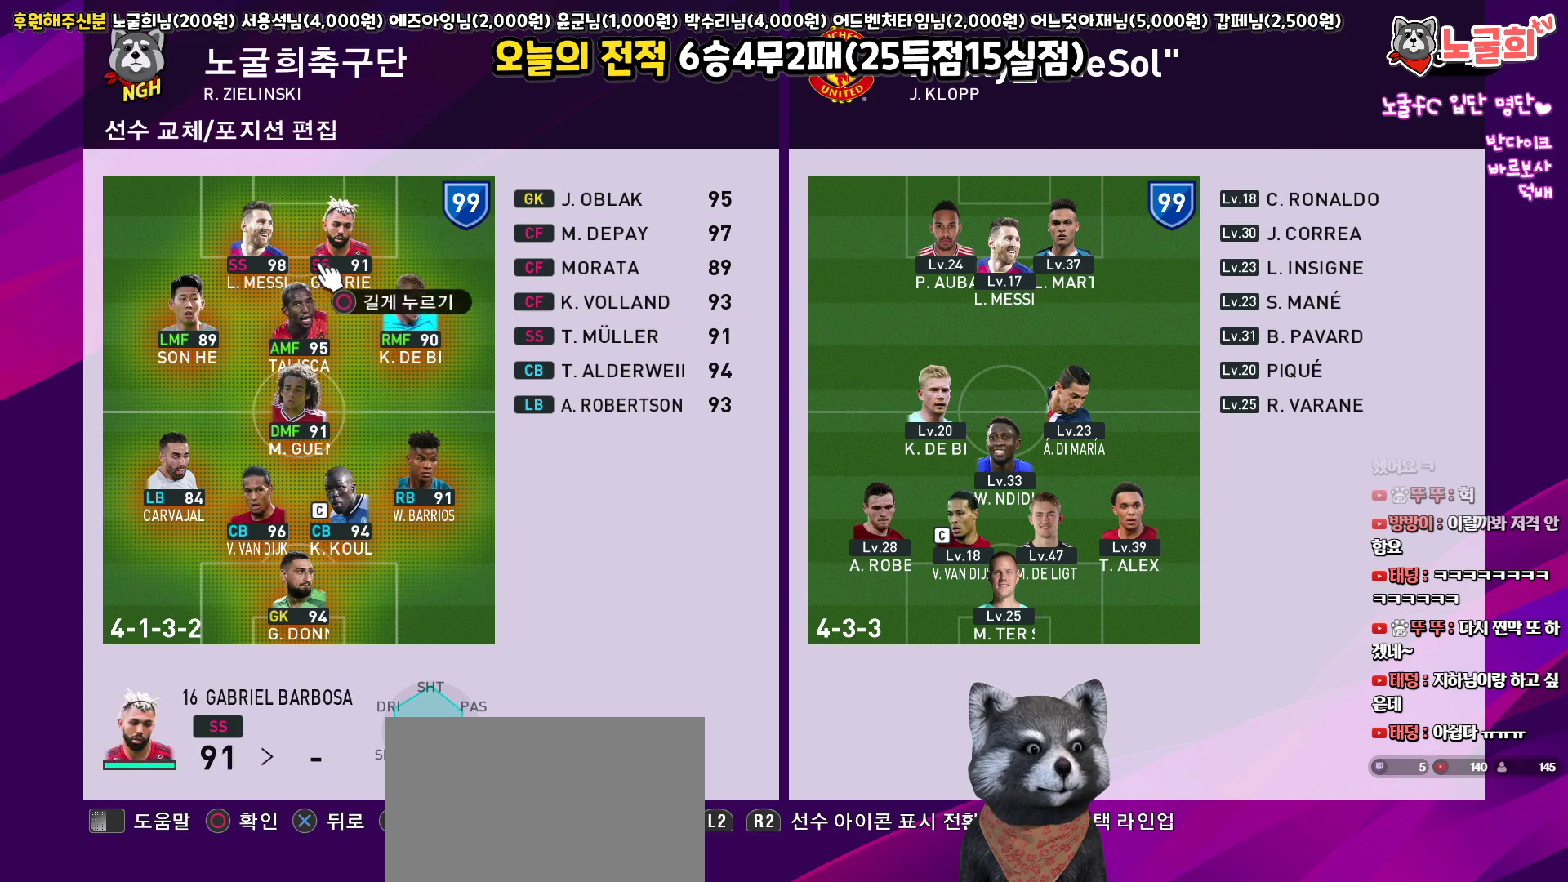
{"buttons": [], "left_stick": "center", "right_stick": "center", "events": [[217, "R2", "down"], [383, "R2", "up"]]}
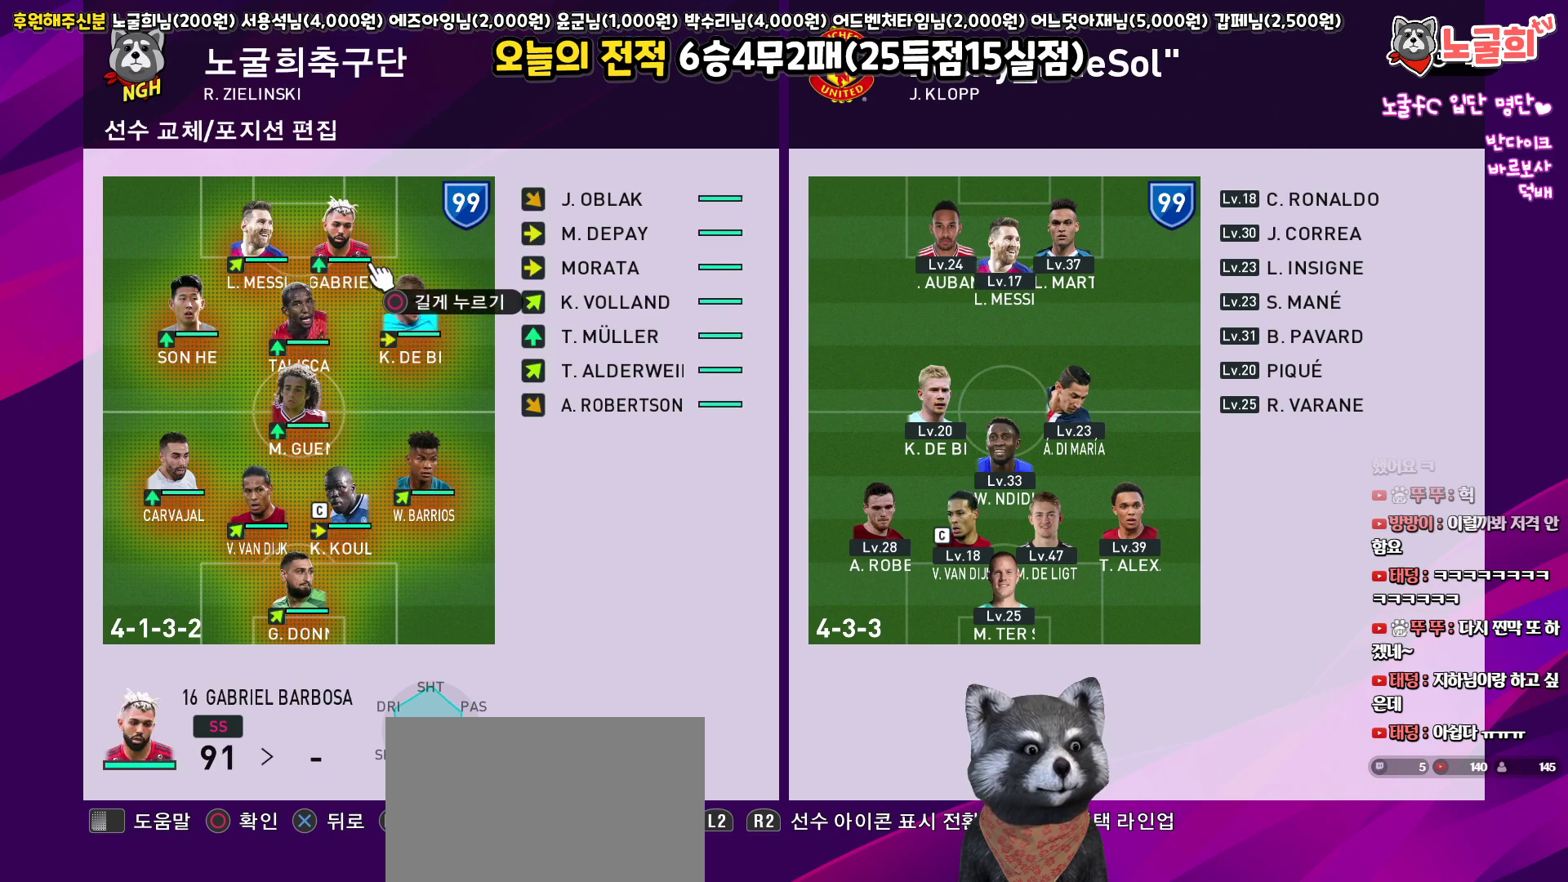
{"buttons": [], "left_stick": "center", "right_stick": "center", "events": [[50, "DPAD_LEFT", "down"], [150, "DPAD_LEFT", "up"], [250, "SQUARE", "down"], [367, "SQUARE", "up"]]}
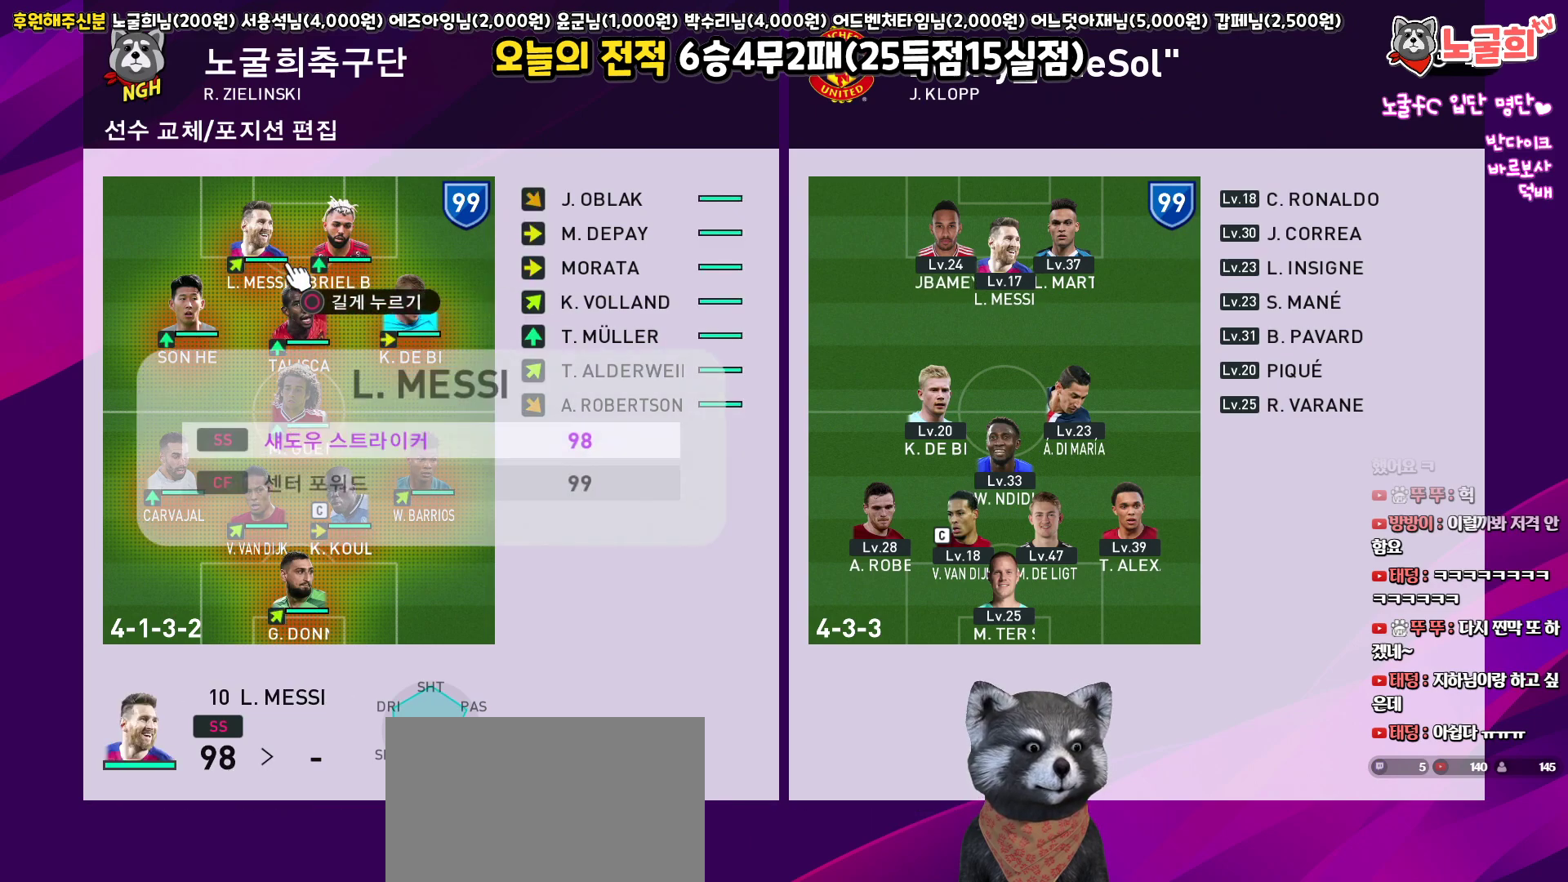
{"buttons": [], "left_stick": "center", "right_stick": "center", "events": [[100, "DPAD_UP", "down"], [217, "DPAD_UP", "up"], [283, "CIRCLE", "down"], [367, "CIRCLE", "up"]]}
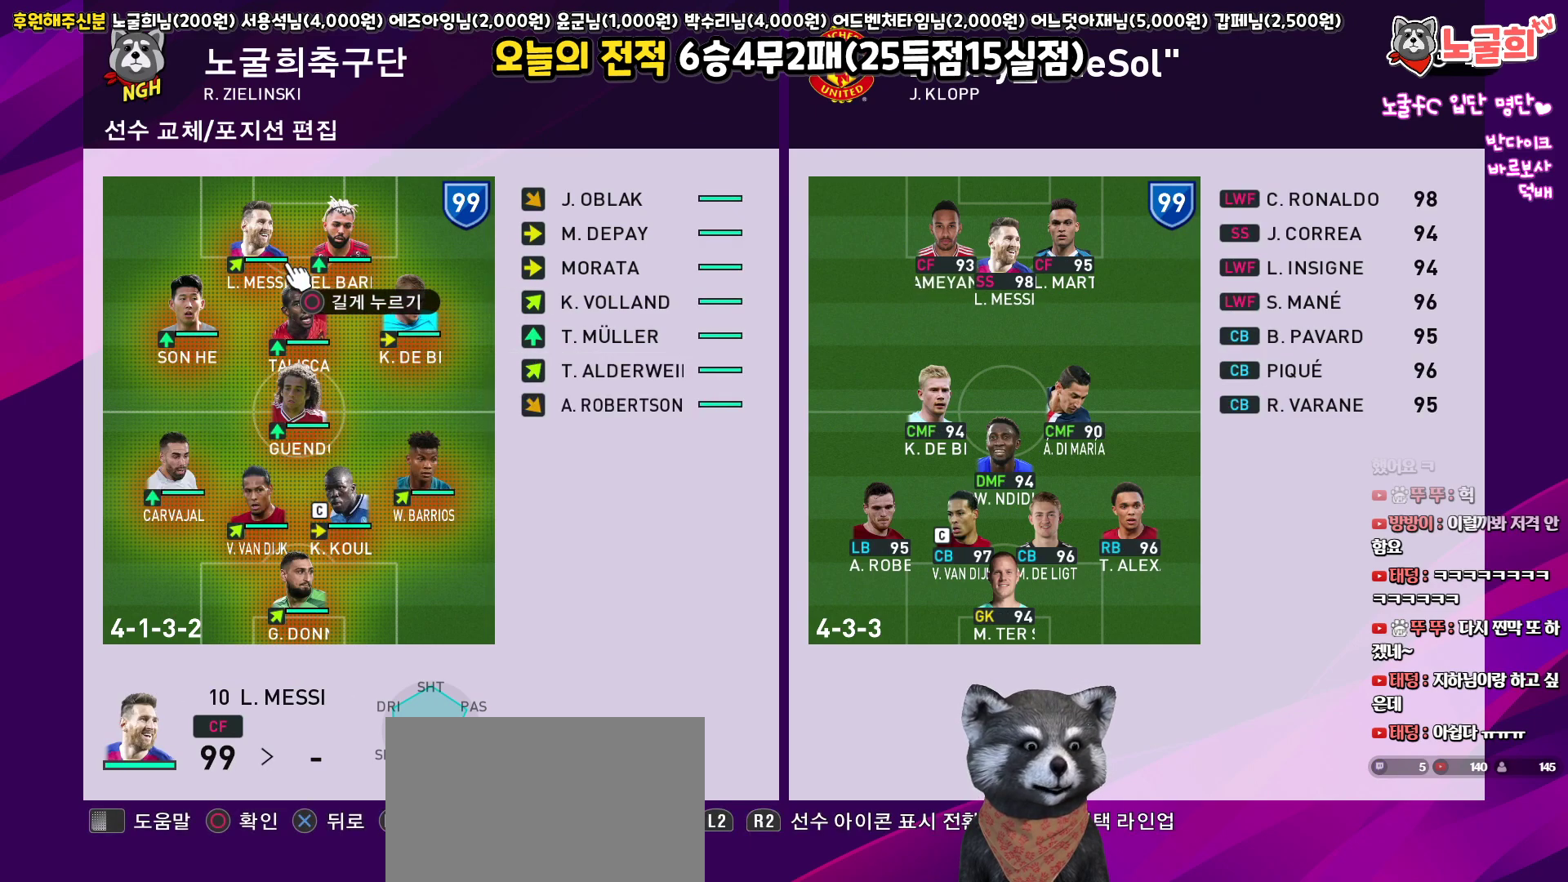
{"buttons": [], "left_stick": "center", "right_stick": "center", "events": [[167, "DPAD_RIGHT", "down"], [250, "DPAD_RIGHT", "up"], [317, "SQUARE", "down"], [450, "SQUARE", "up"]]}
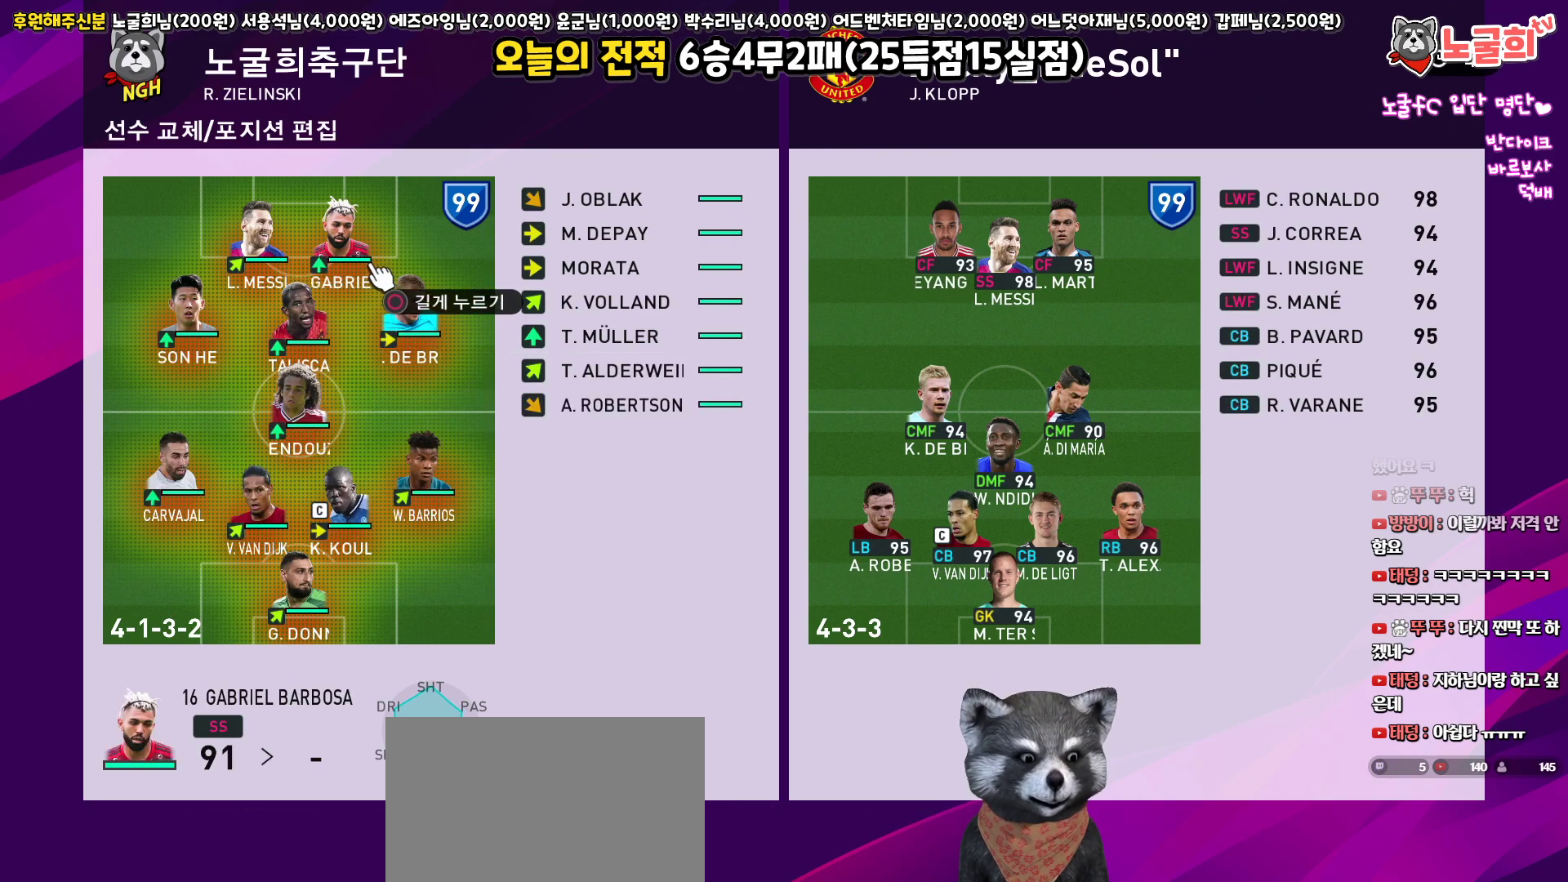
{"buttons": [], "left_stick": "center", "right_stick": "center", "events": [[133, "DPAD_UP", "down"], [250, "DPAD_UP", "up"], [383, "CIRCLE", "down"], [483, "CIRCLE", "up"]]}